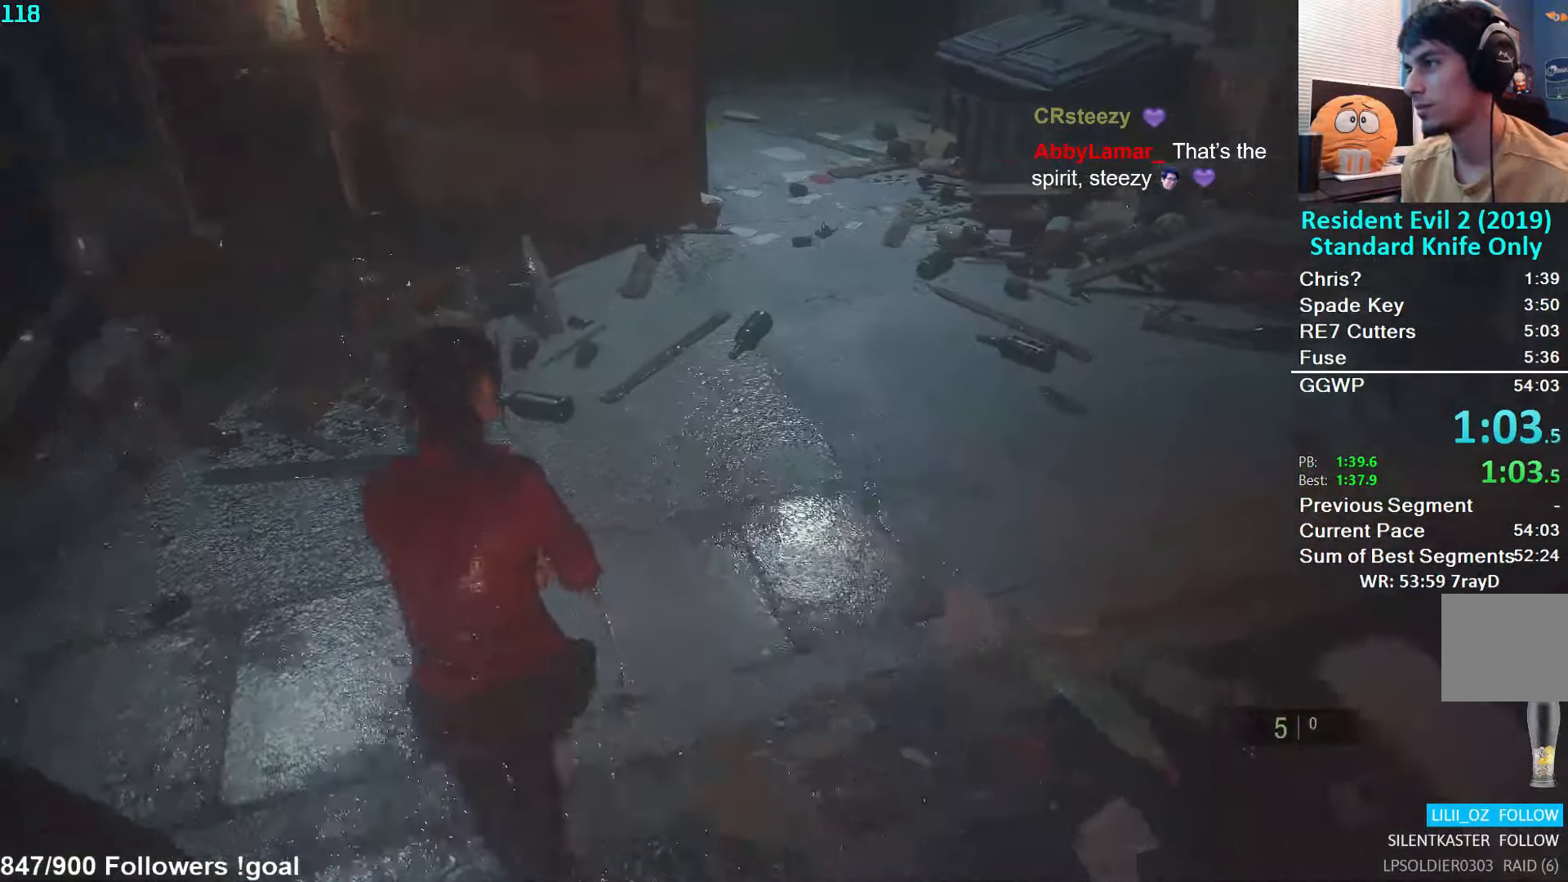
Gameplay with a controller (Xbox layout); each line is a JSON object with the inputs held at the frame after it. "events" lists button and stick changes between this image and that frame as [ms after this image, input, new state], when the widget could be followed in between.
{"buttons": [], "left_stick": "center", "right_stick": "center", "events": [[334, "left_stick", "center"], [400, "right_stick", "center"]]}
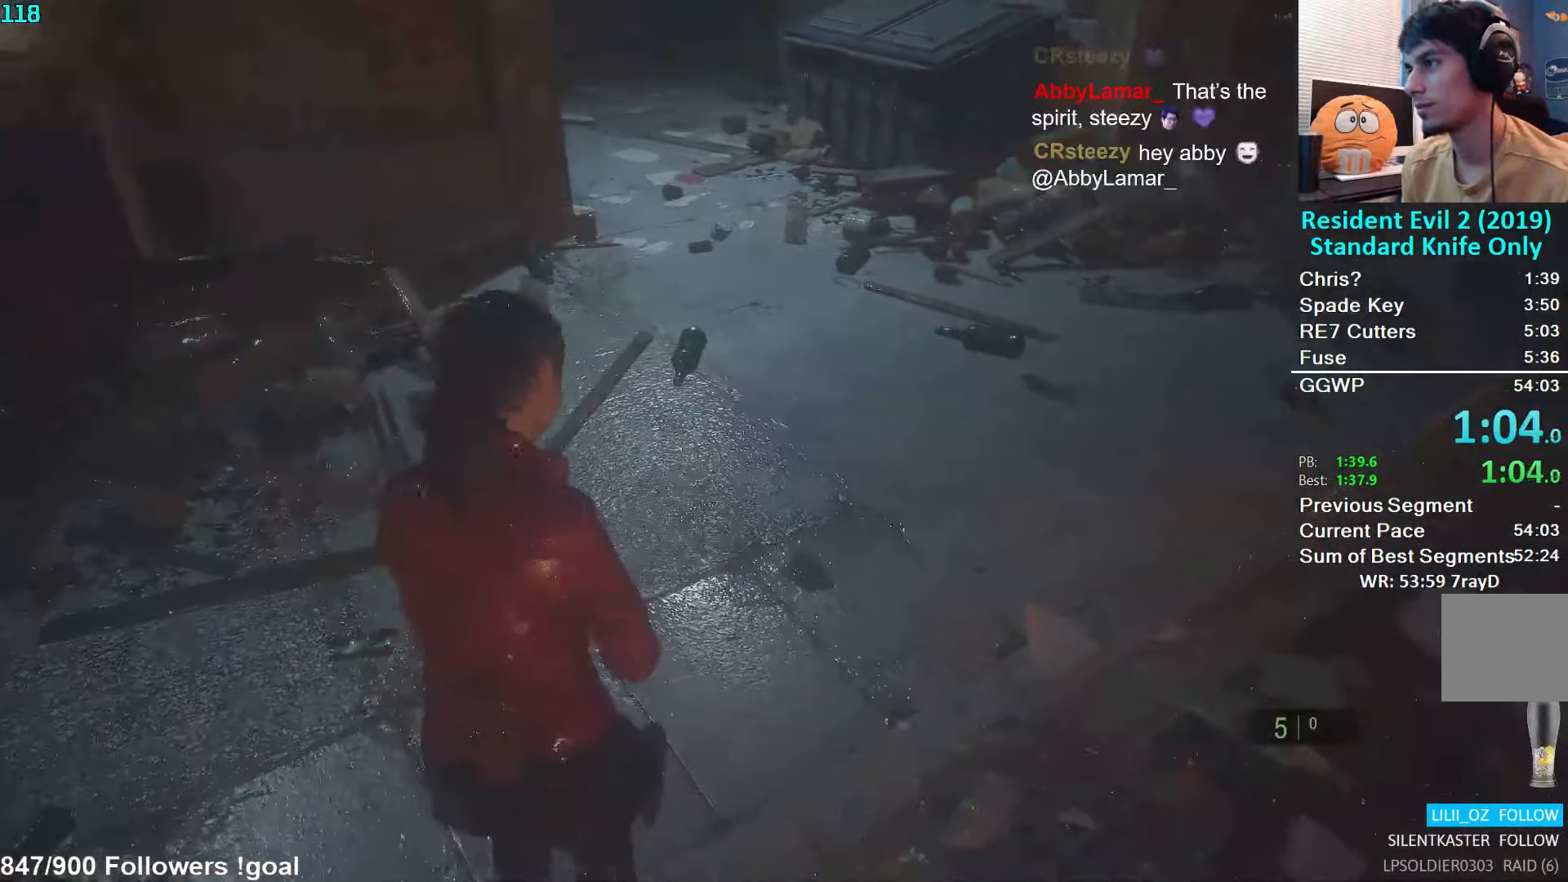
{"buttons": [], "left_stick": "center", "right_stick": "center", "events": []}
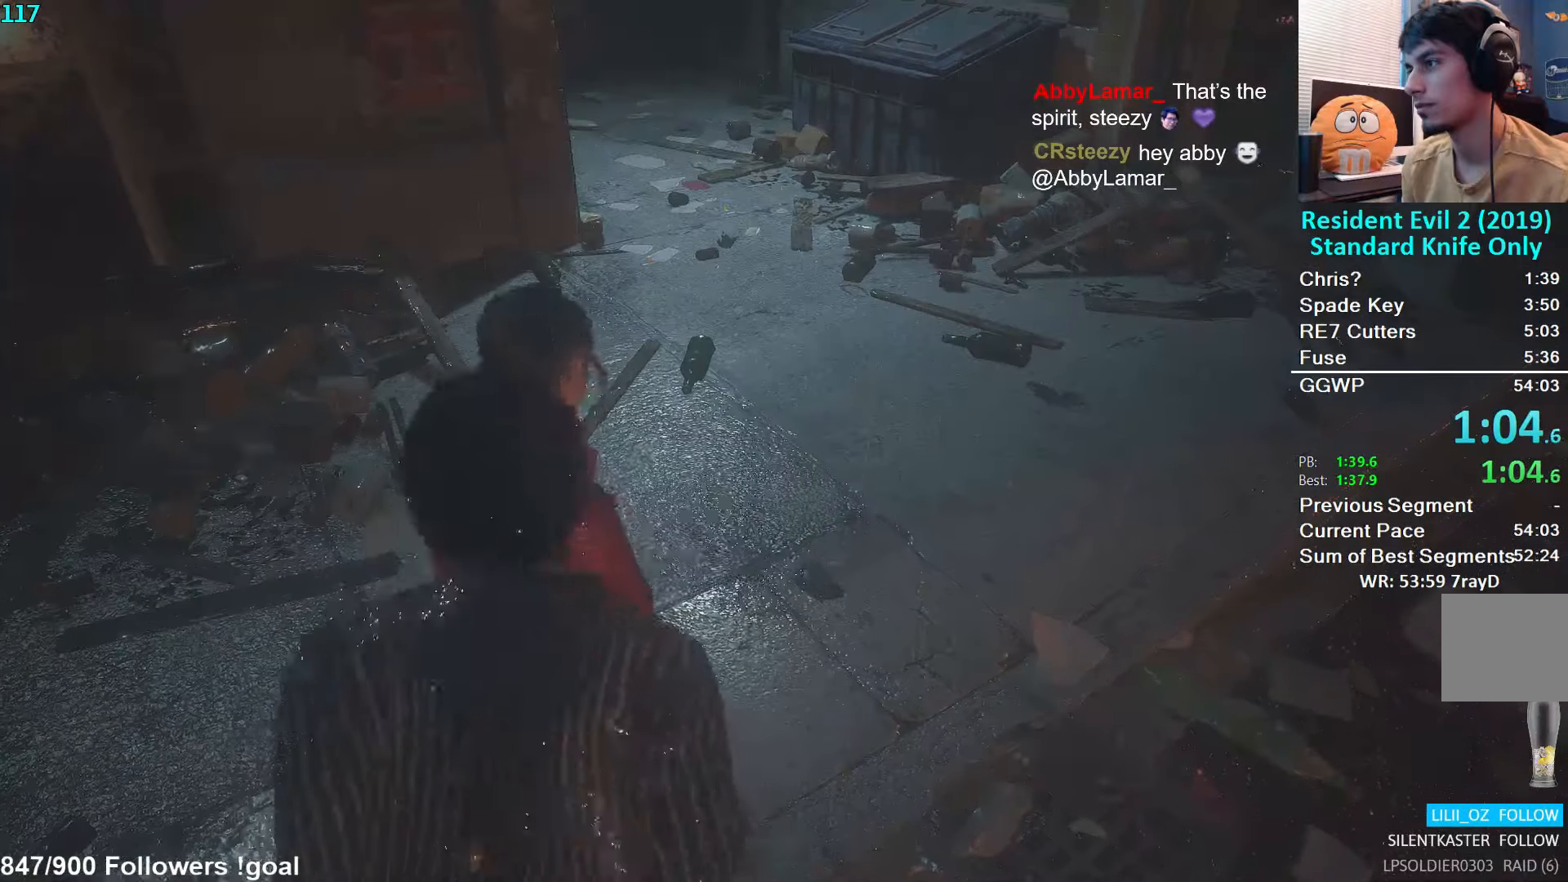
{"buttons": [], "left_stick": "center", "right_stick": "up", "events": [[333, "right_stick", "up"]]}
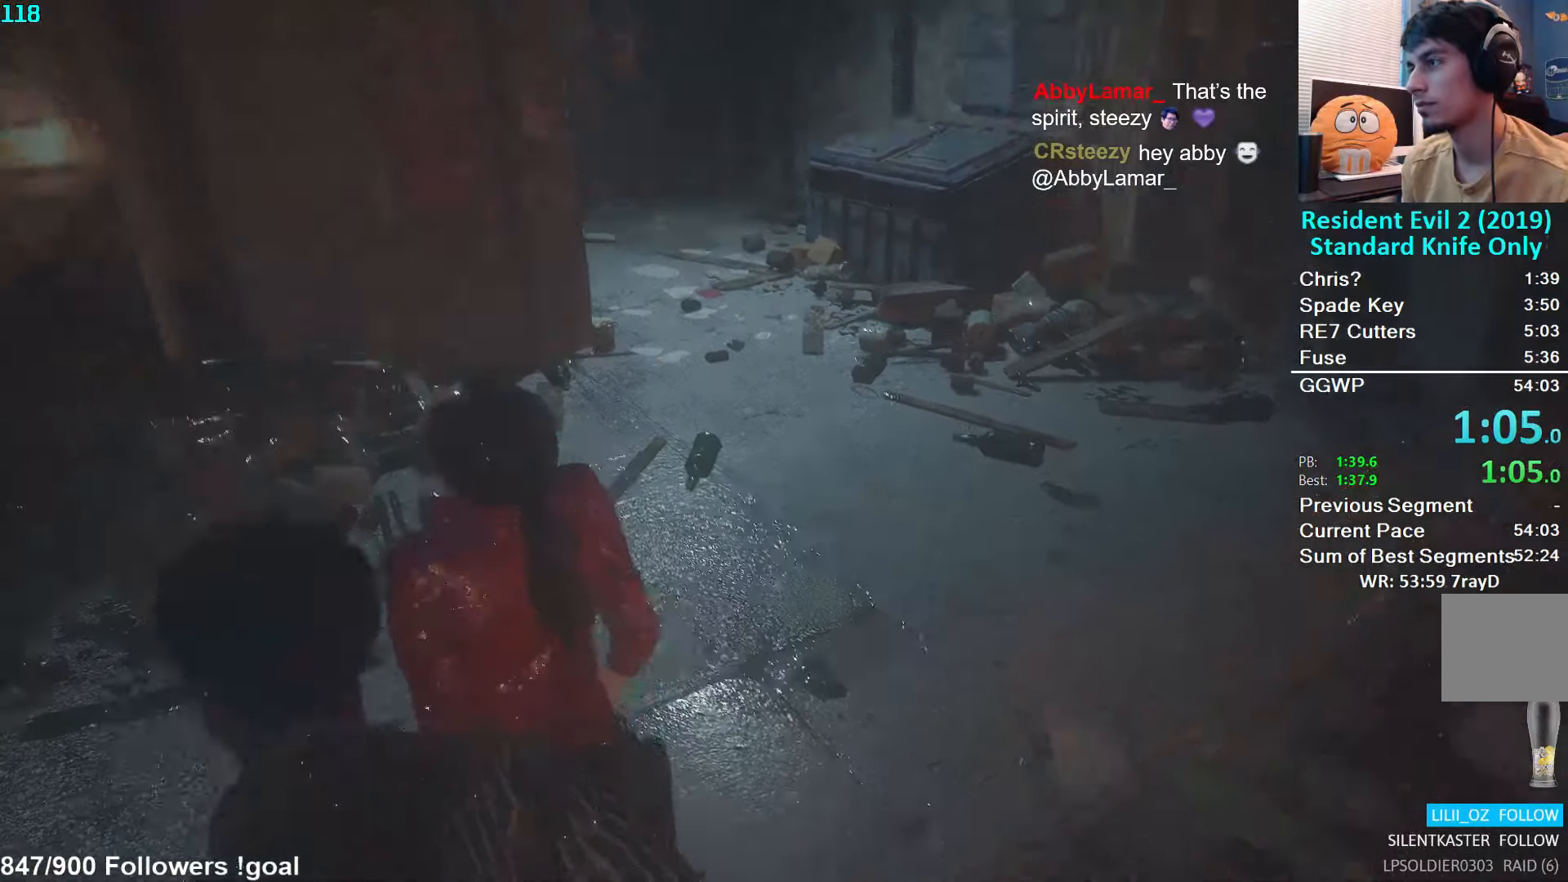
{"buttons": [], "left_stick": "up", "right_stick": "center", "events": [[100, "right_stick", "center"], [350, "left_stick", "up"]]}
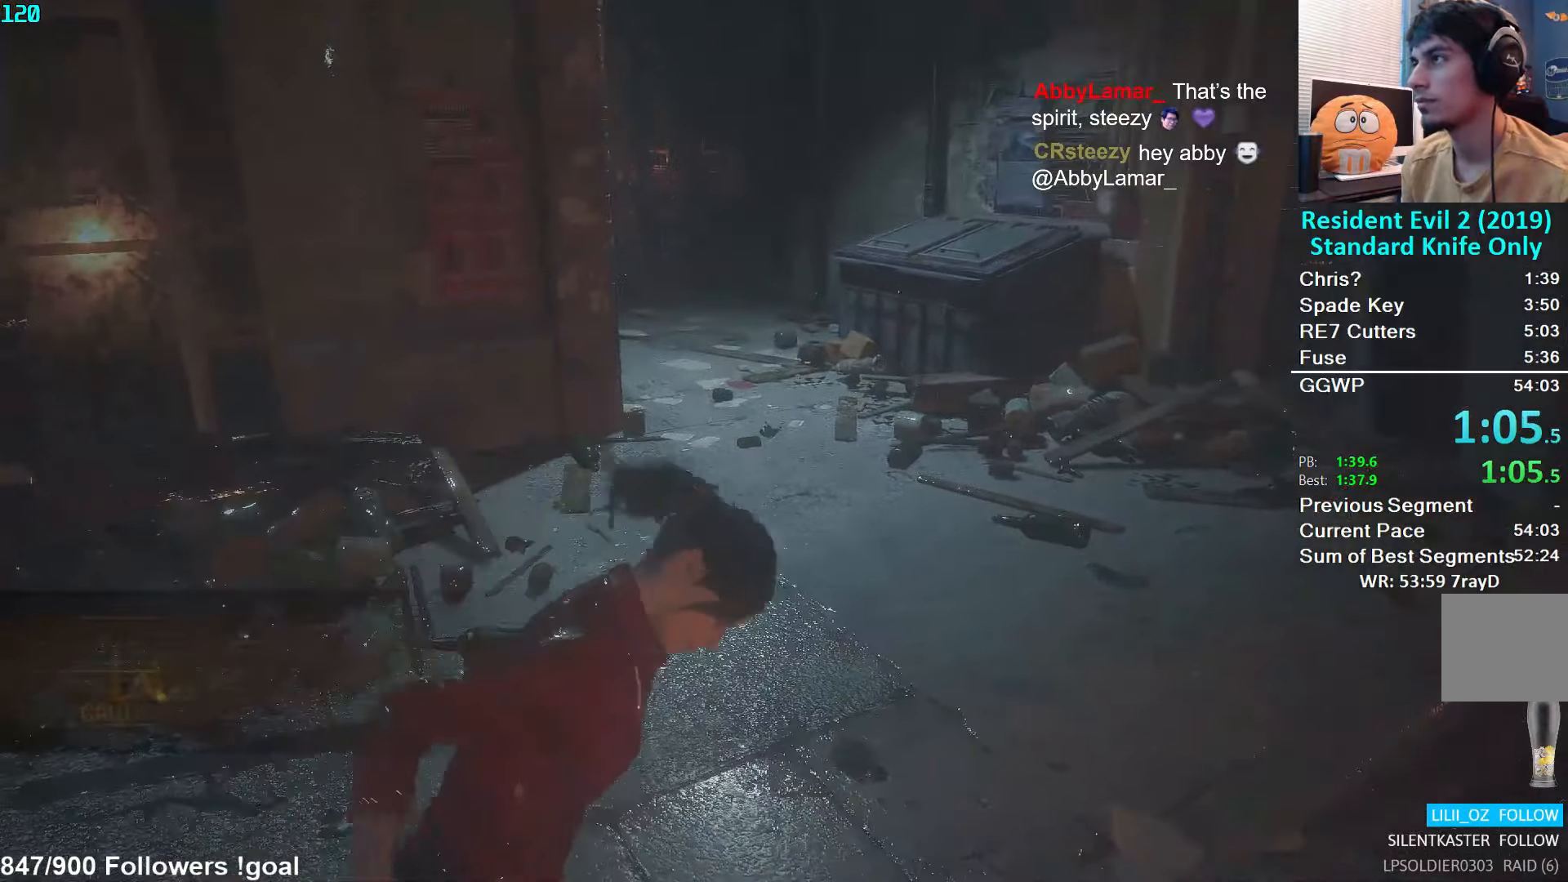
{"buttons": [], "left_stick": "up", "right_stick": "center", "events": [[166, "L3", "down"], [300, "L3", "up"], [350, "L3", "down"], [466, "L3", "up"]]}
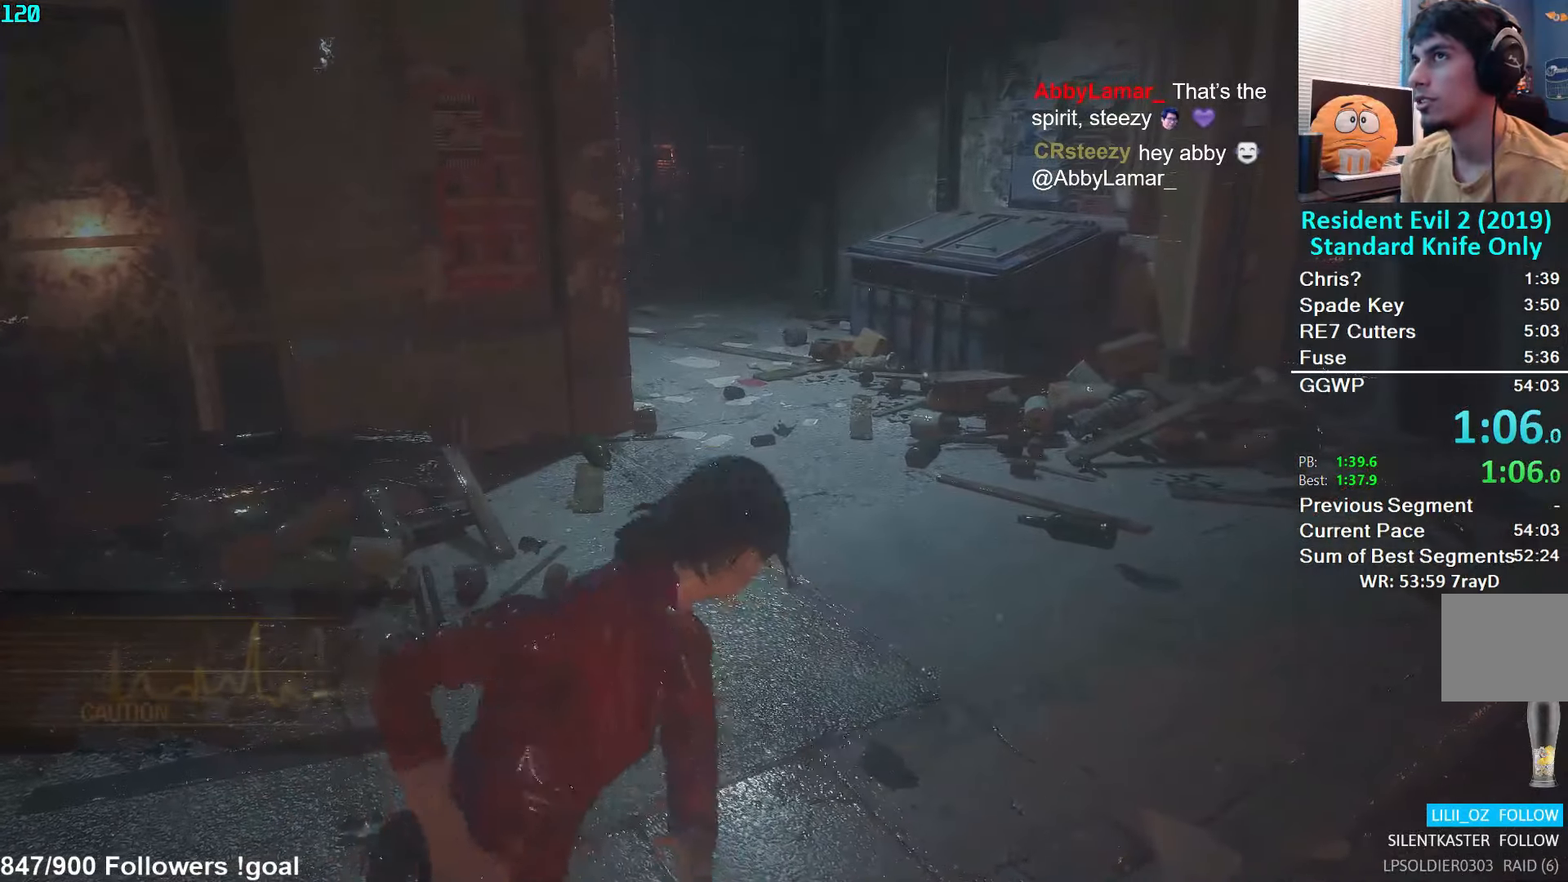
{"buttons": ["L3"], "left_stick": "up", "right_stick": "center", "events": [[16, "L3", "down"], [116, "L3", "up"], [183, "L3", "down"], [266, "L3", "up"], [333, "L3", "down"], [433, "L3", "up"], [500, "L3", "down"]]}
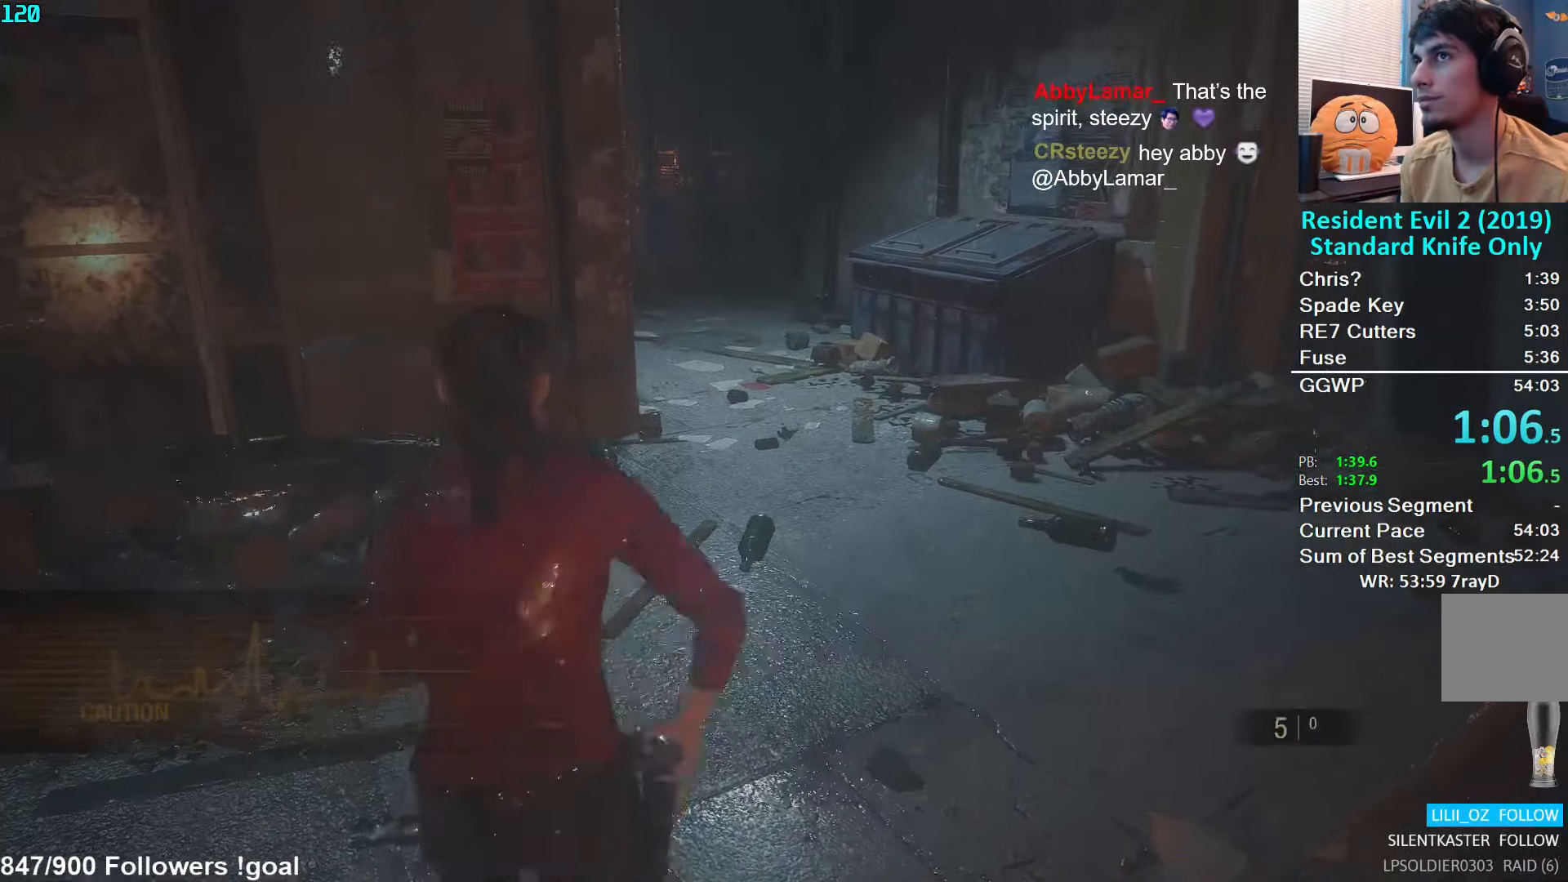
{"buttons": [], "left_stick": "up", "right_stick": "center", "events": [[66, "L3", "up"], [133, "L3", "down"], [250, "L3", "up"]]}
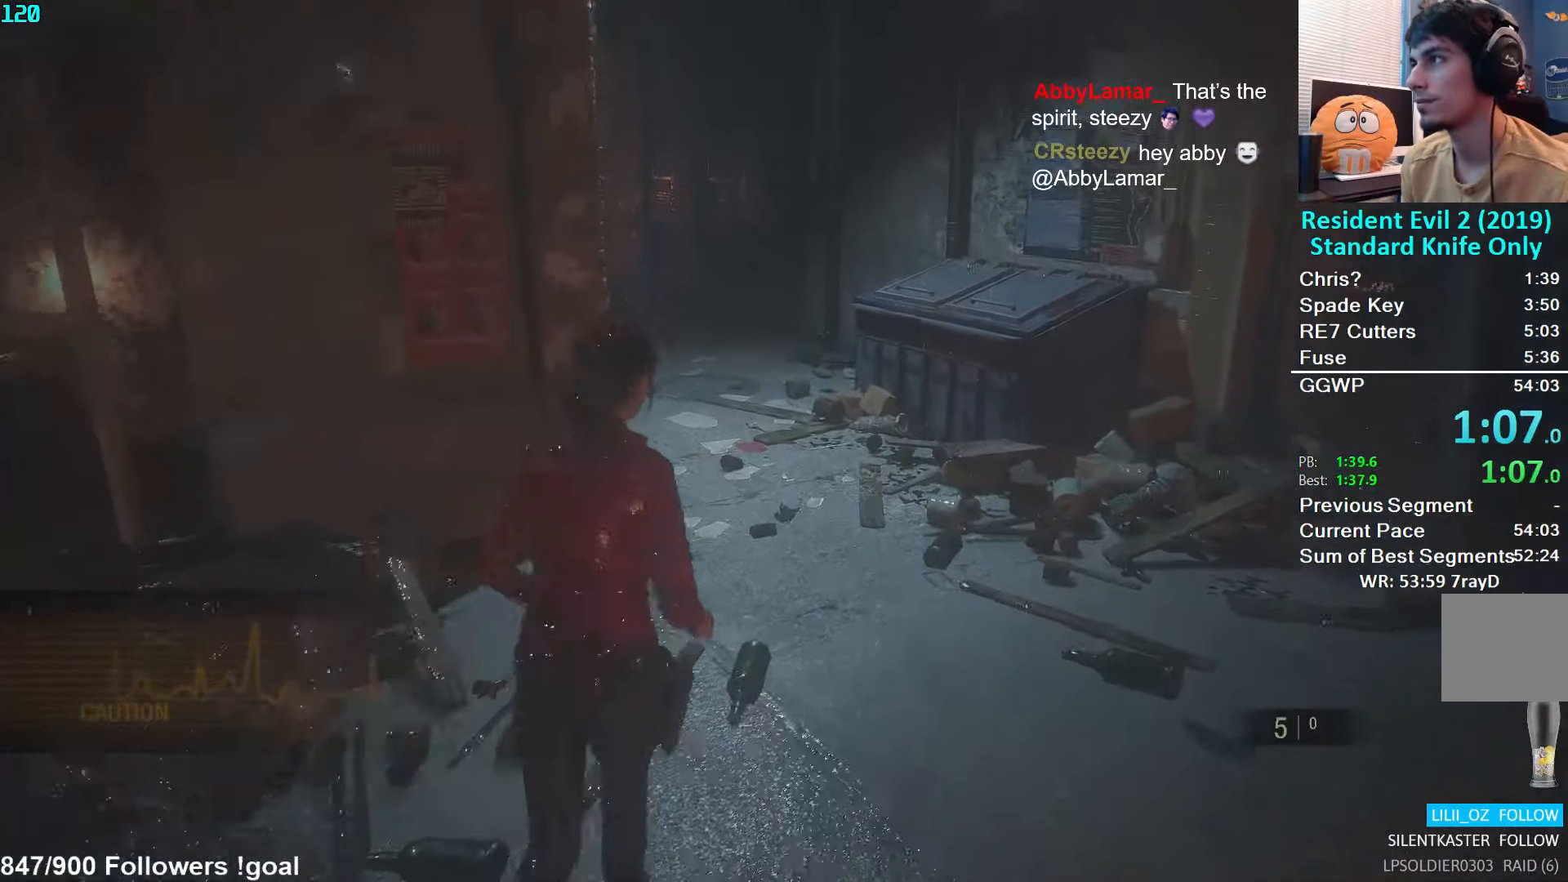
{"buttons": [], "left_stick": "up", "right_stick": "center", "events": []}
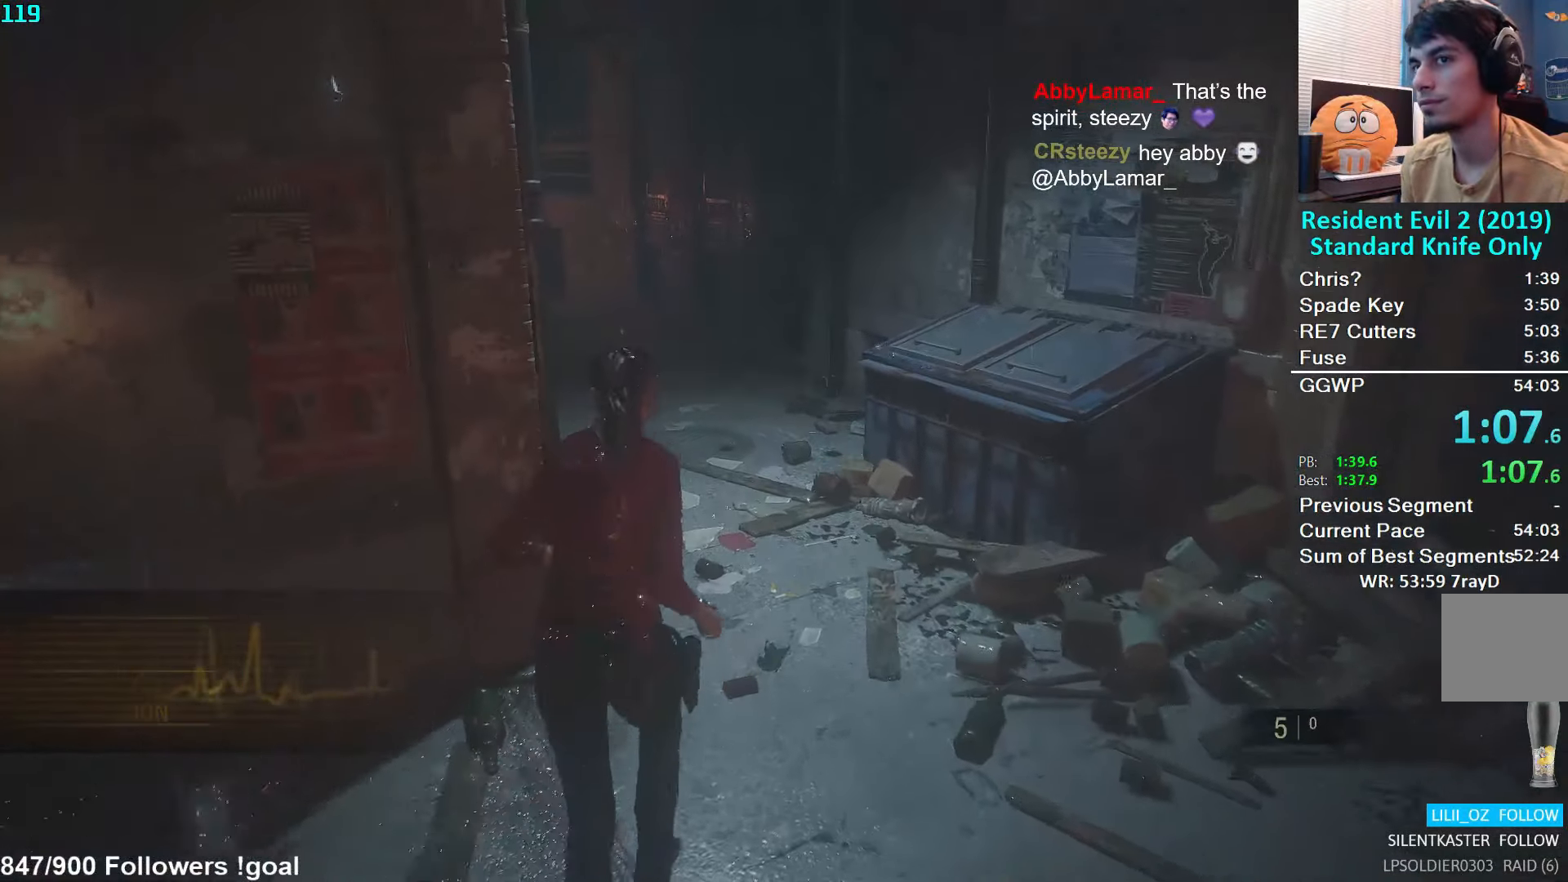
{"buttons": [], "left_stick": "up", "right_stick": "left", "events": [[150, "right_stick", "left"]]}
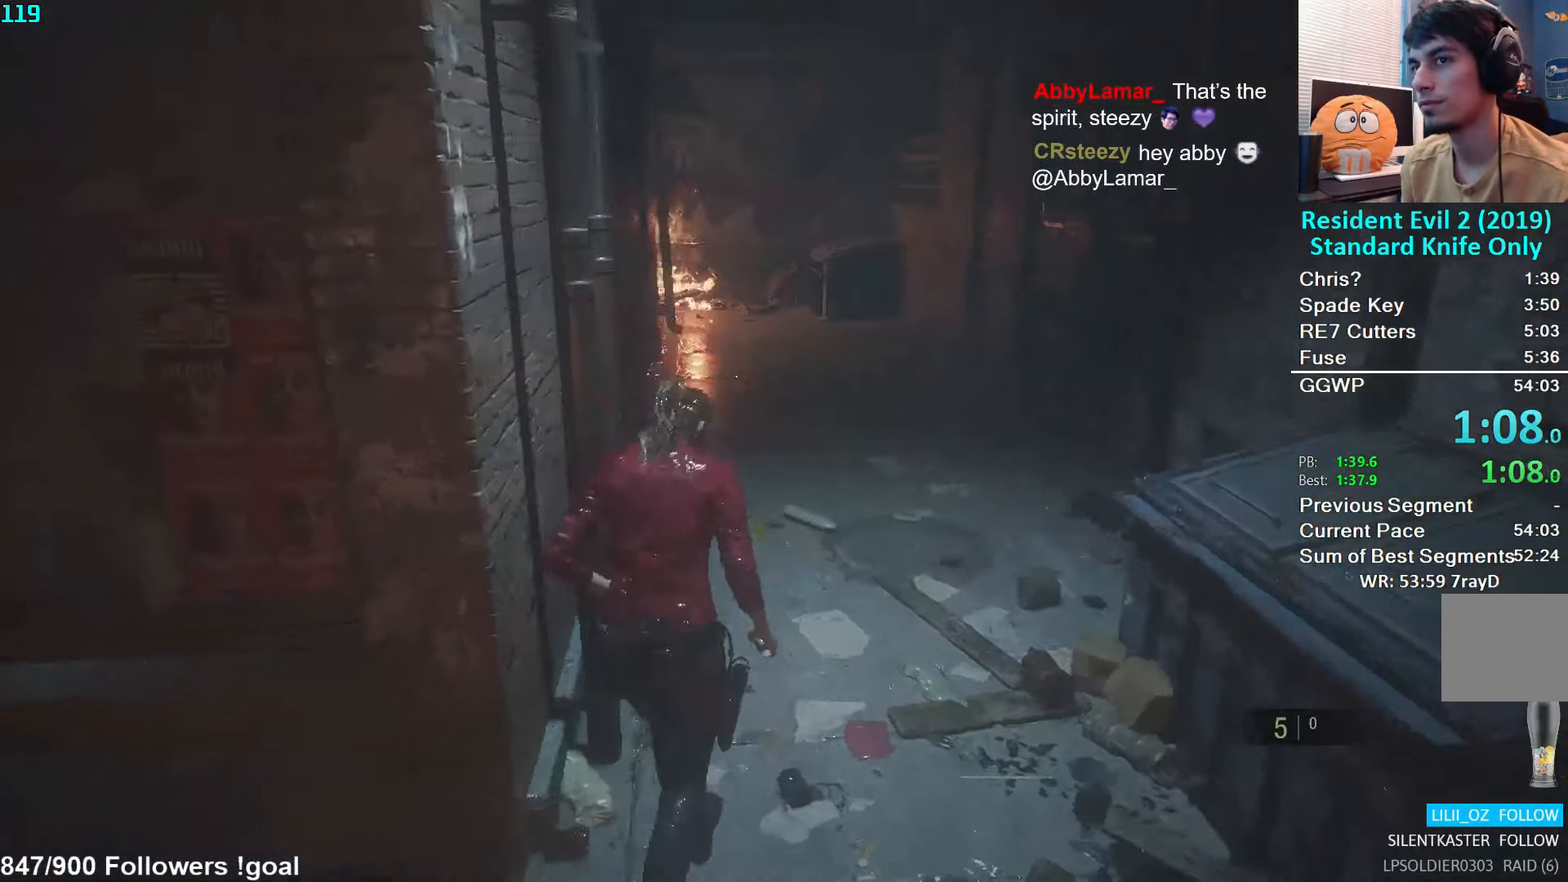
{"buttons": [], "left_stick": "up", "right_stick": "right", "events": [[150, "right_stick", "center"], [483, "right_stick", "right"]]}
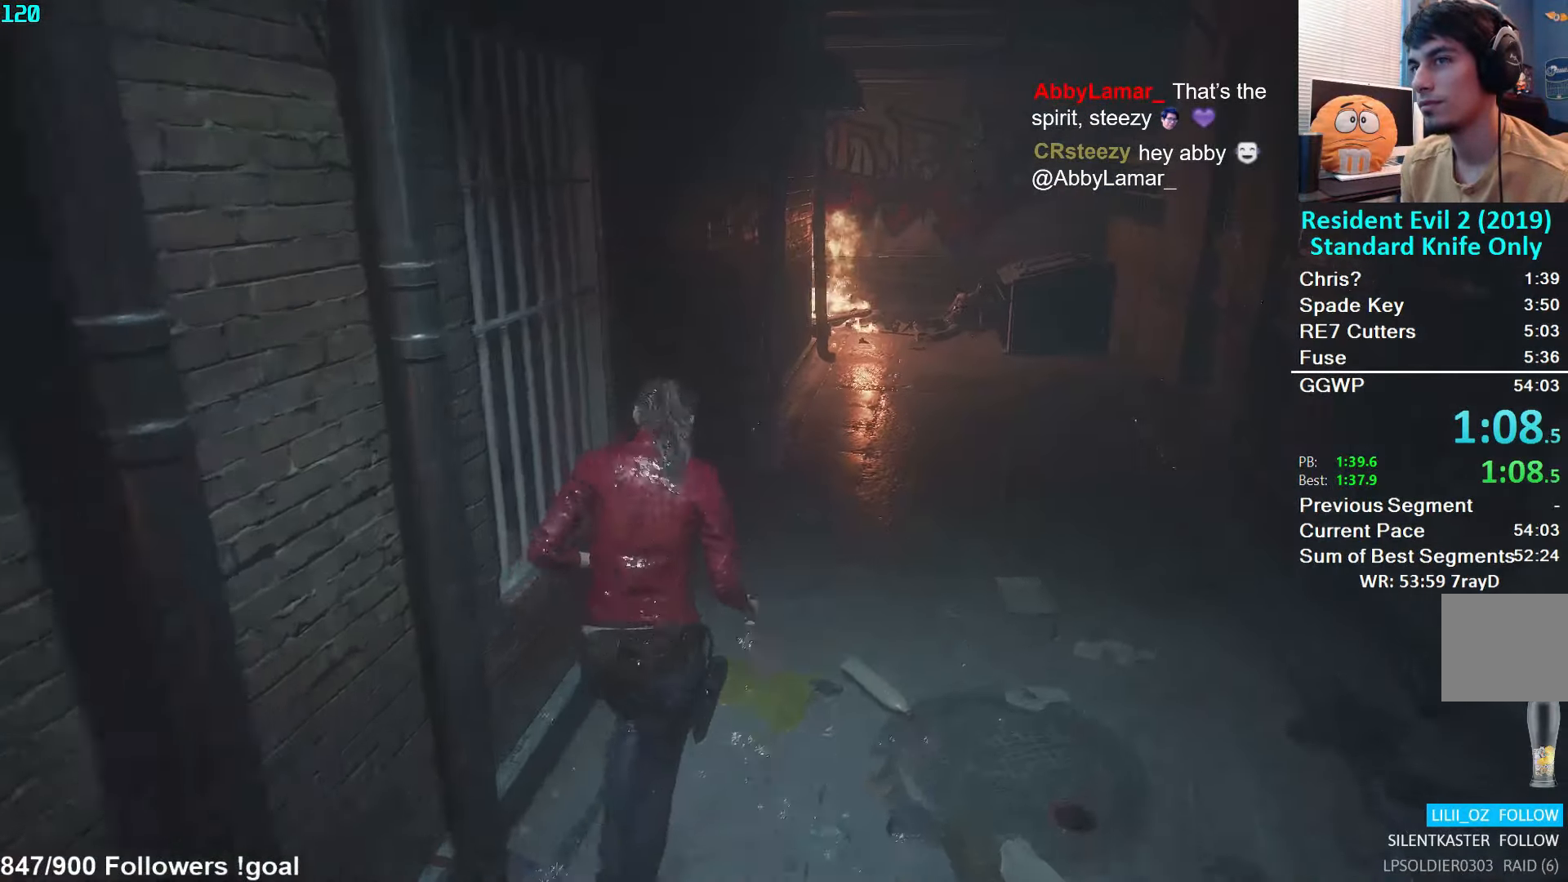
{"buttons": [], "left_stick": "up", "right_stick": "center", "events": [[133, "right_stick", "center"]]}
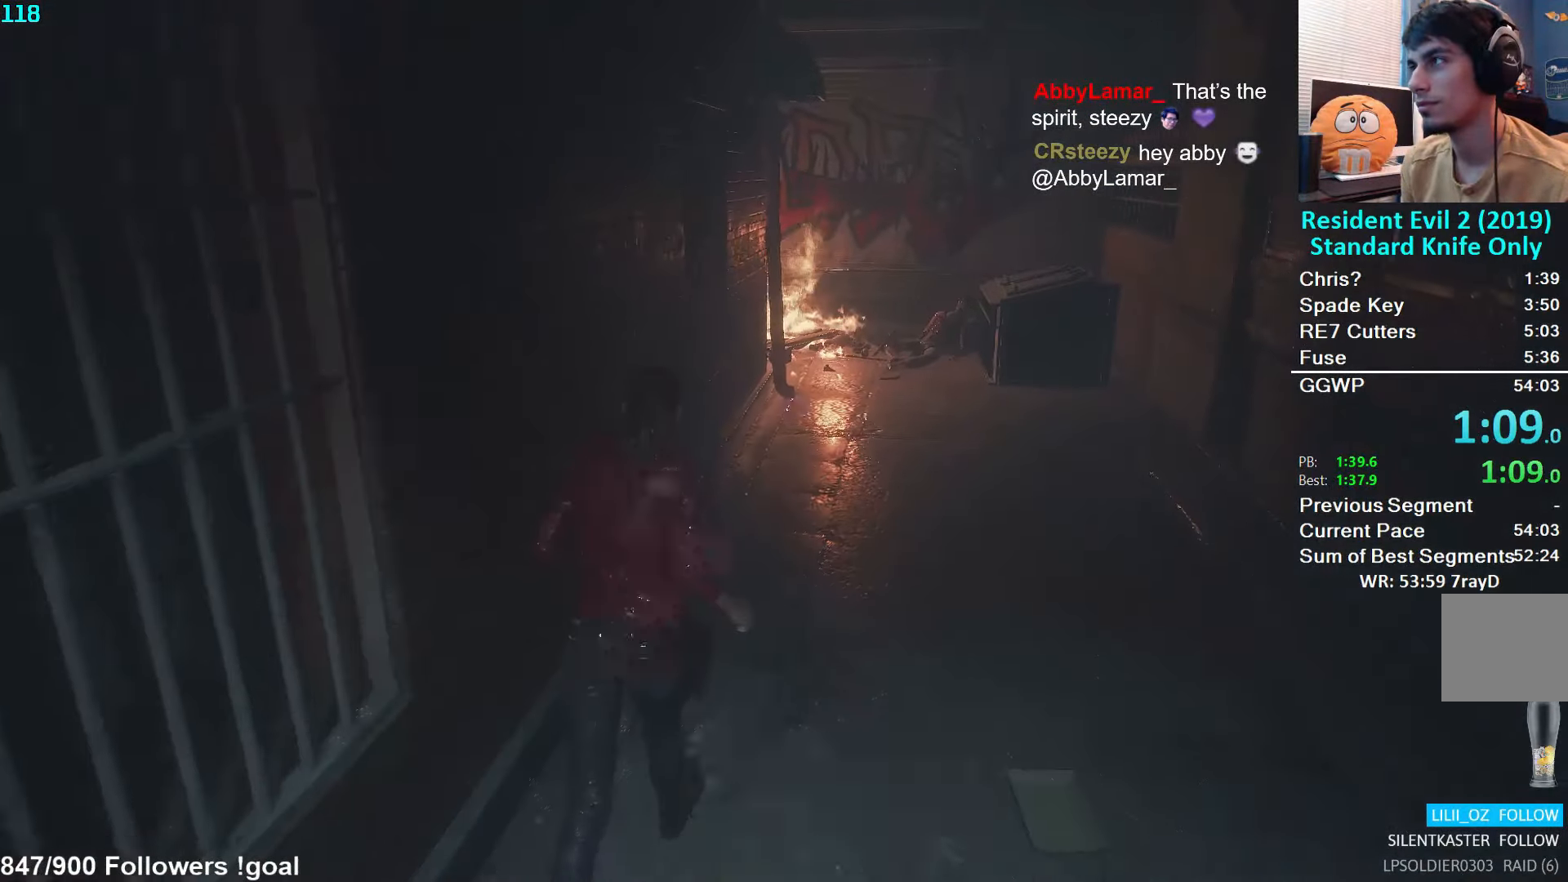
{"buttons": [], "left_stick": "up", "right_stick": "center", "events": []}
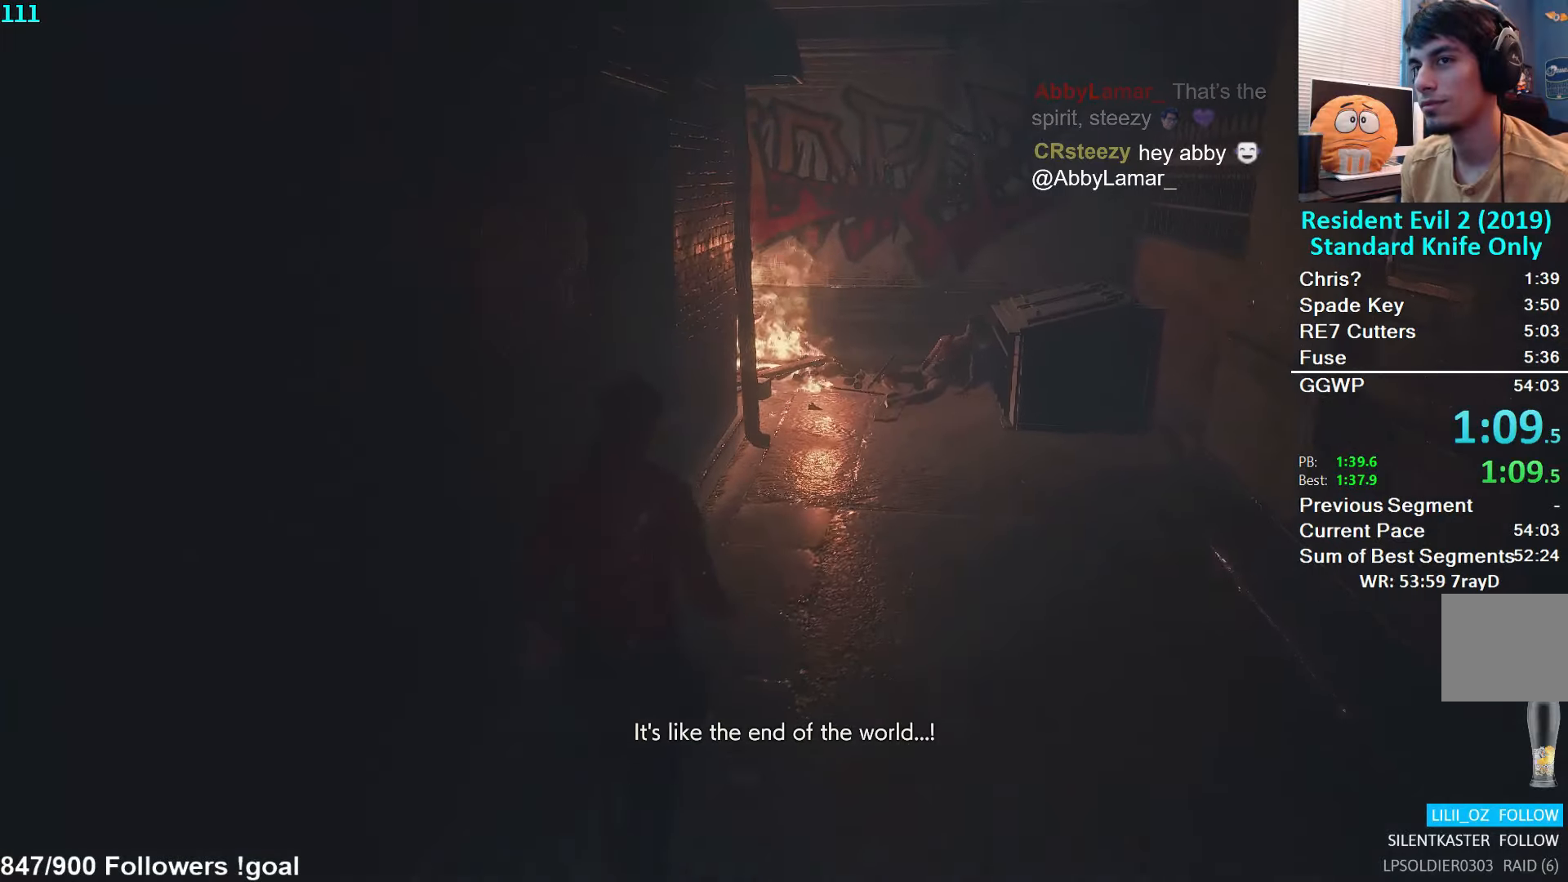
{"buttons": [], "left_stick": "up", "right_stick": "center", "events": []}
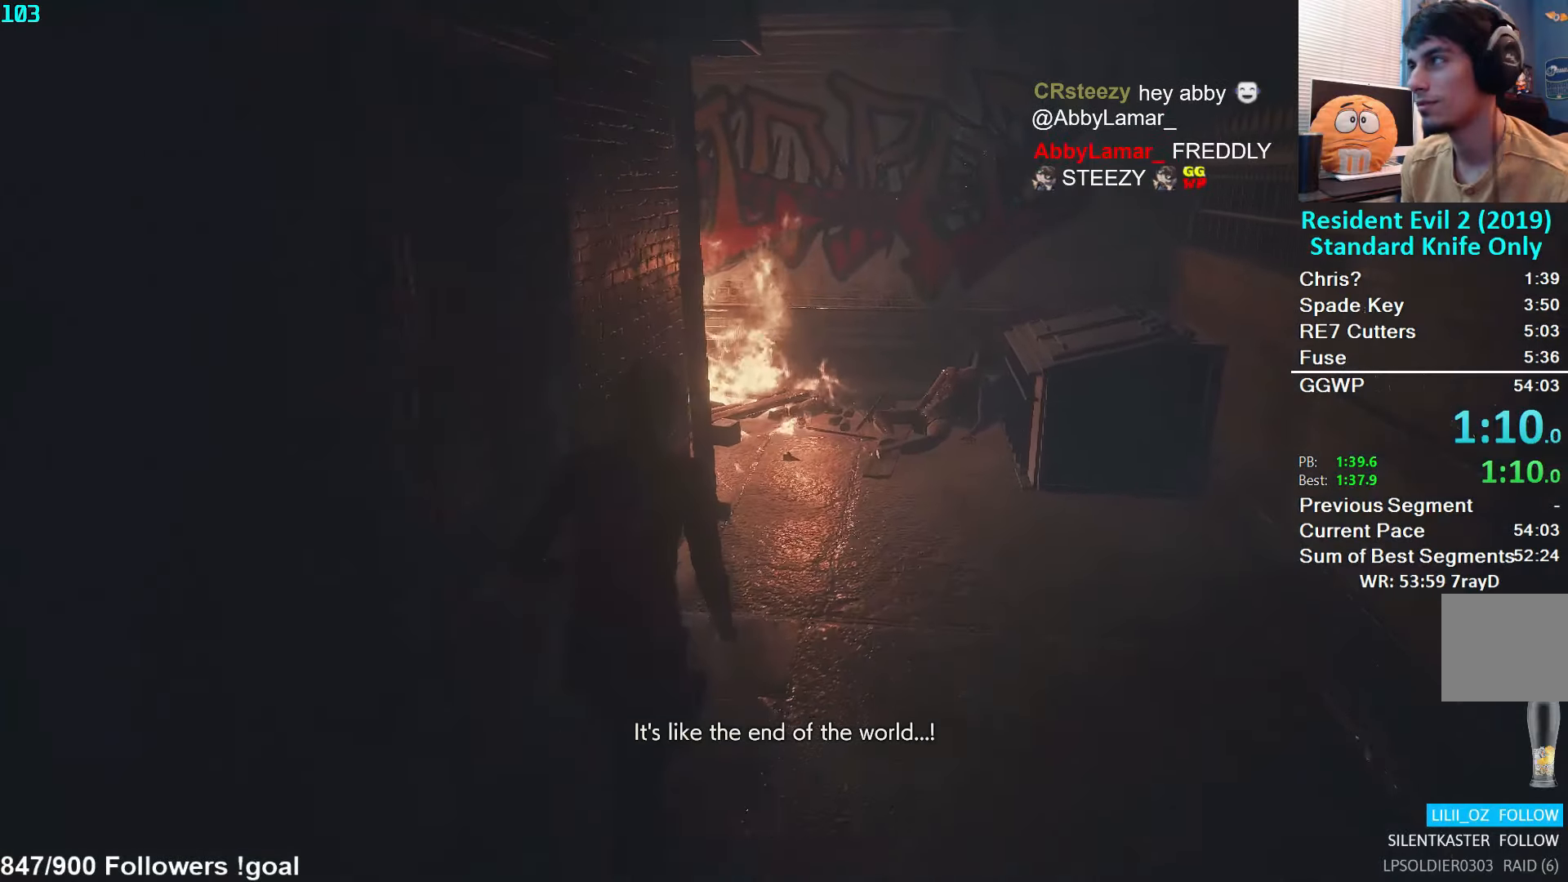
{"buttons": [], "left_stick": "up", "right_stick": "center", "events": [[50, "right_stick", "down"], [267, "right_stick", "center"]]}
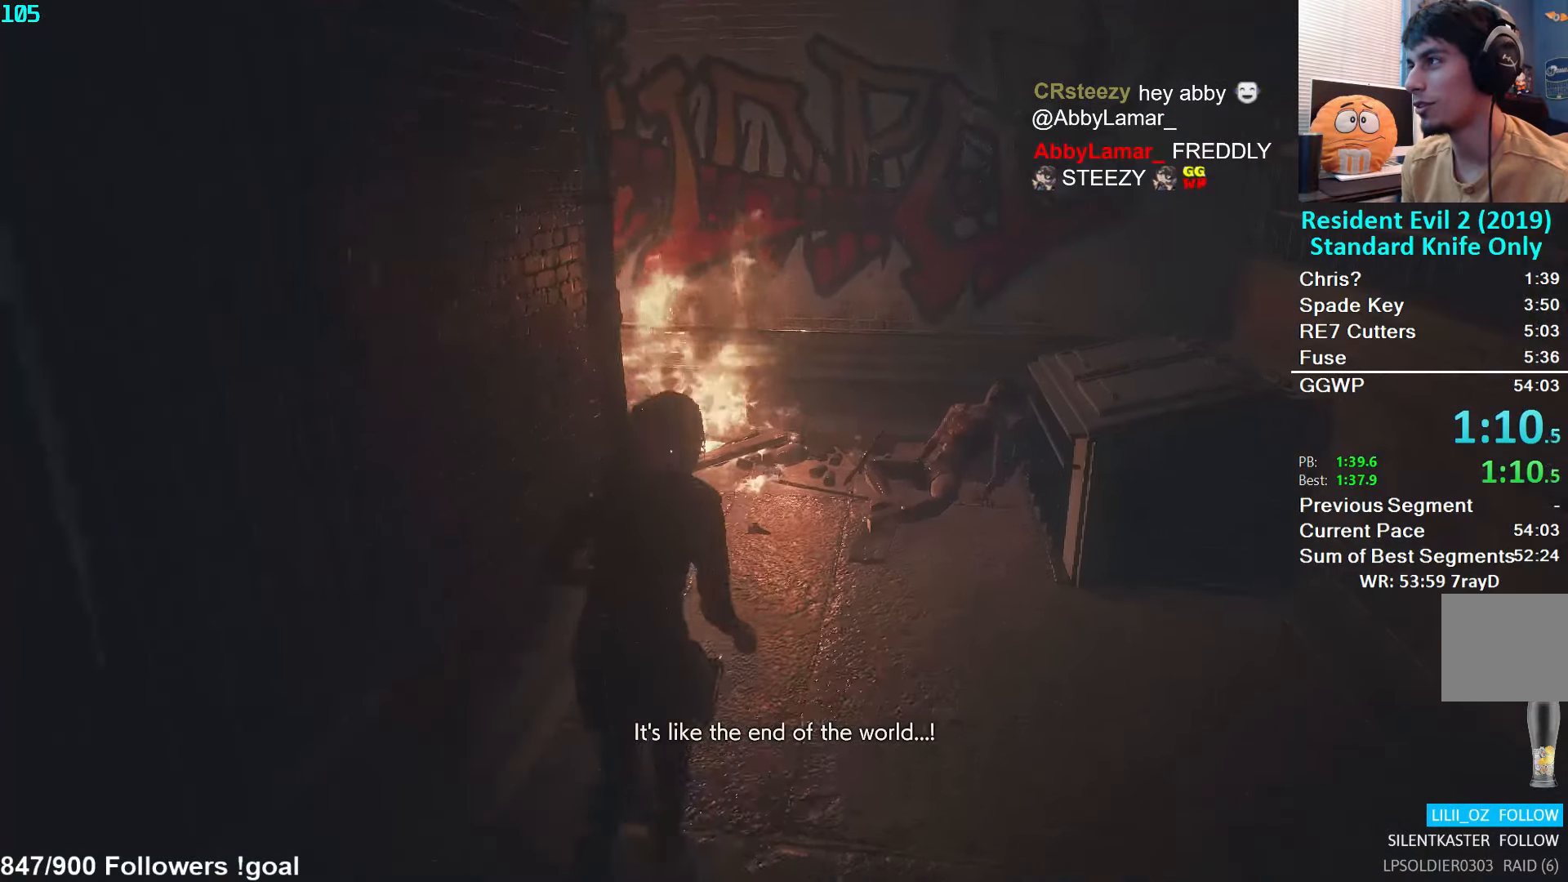
{"buttons": [], "left_stick": "up", "right_stick": "left", "events": [[217, "right_stick", "left"]]}
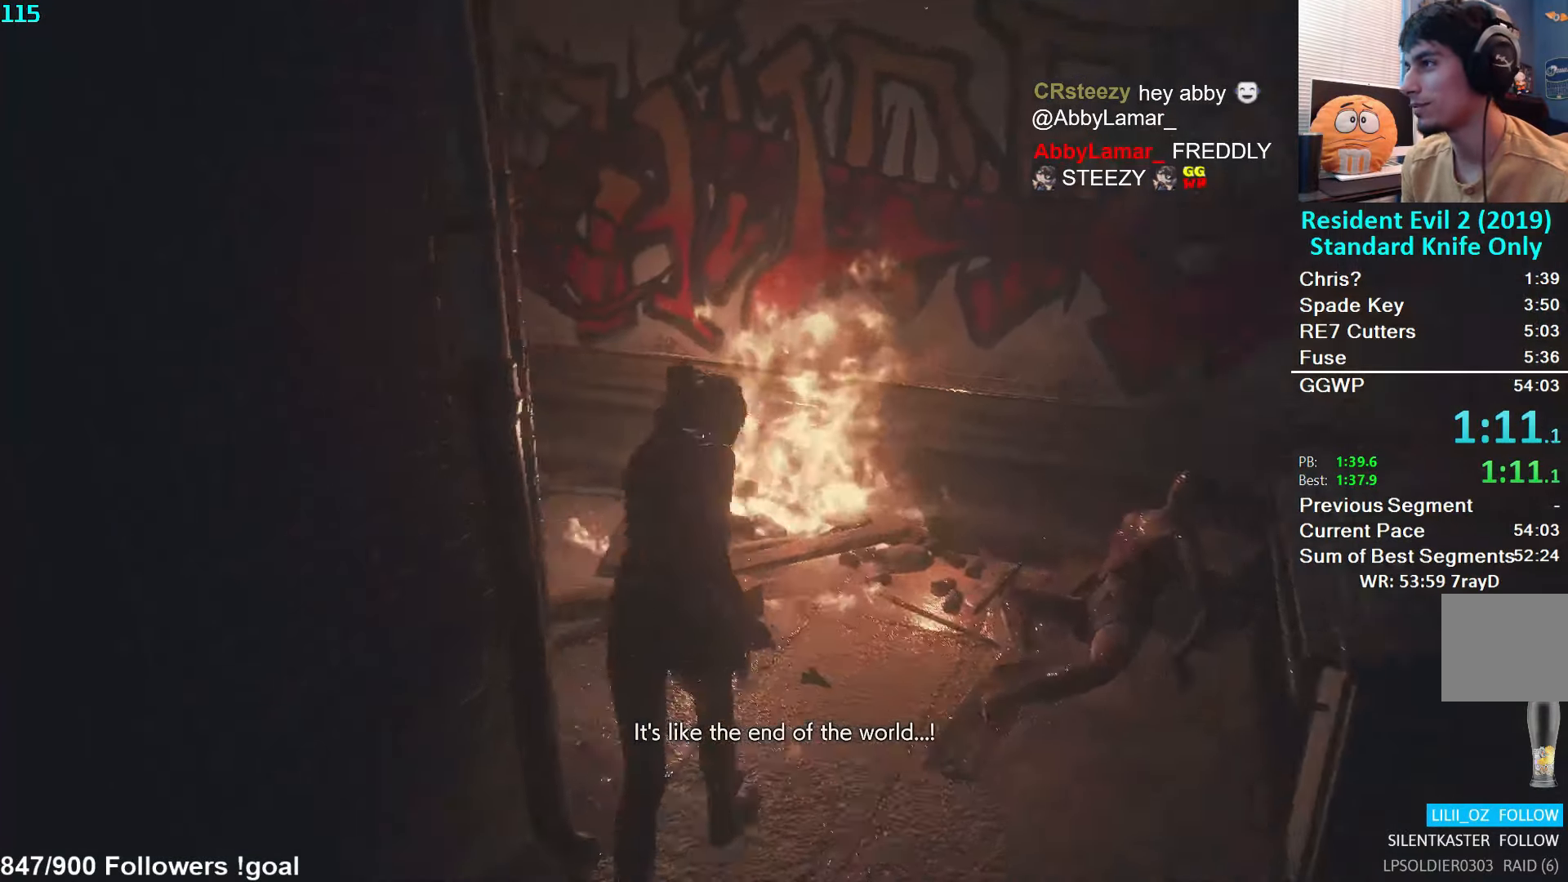
{"buttons": [], "left_stick": "up", "right_stick": "center", "events": [[350, "right_stick", "down-left"], [483, "right_stick", "center"]]}
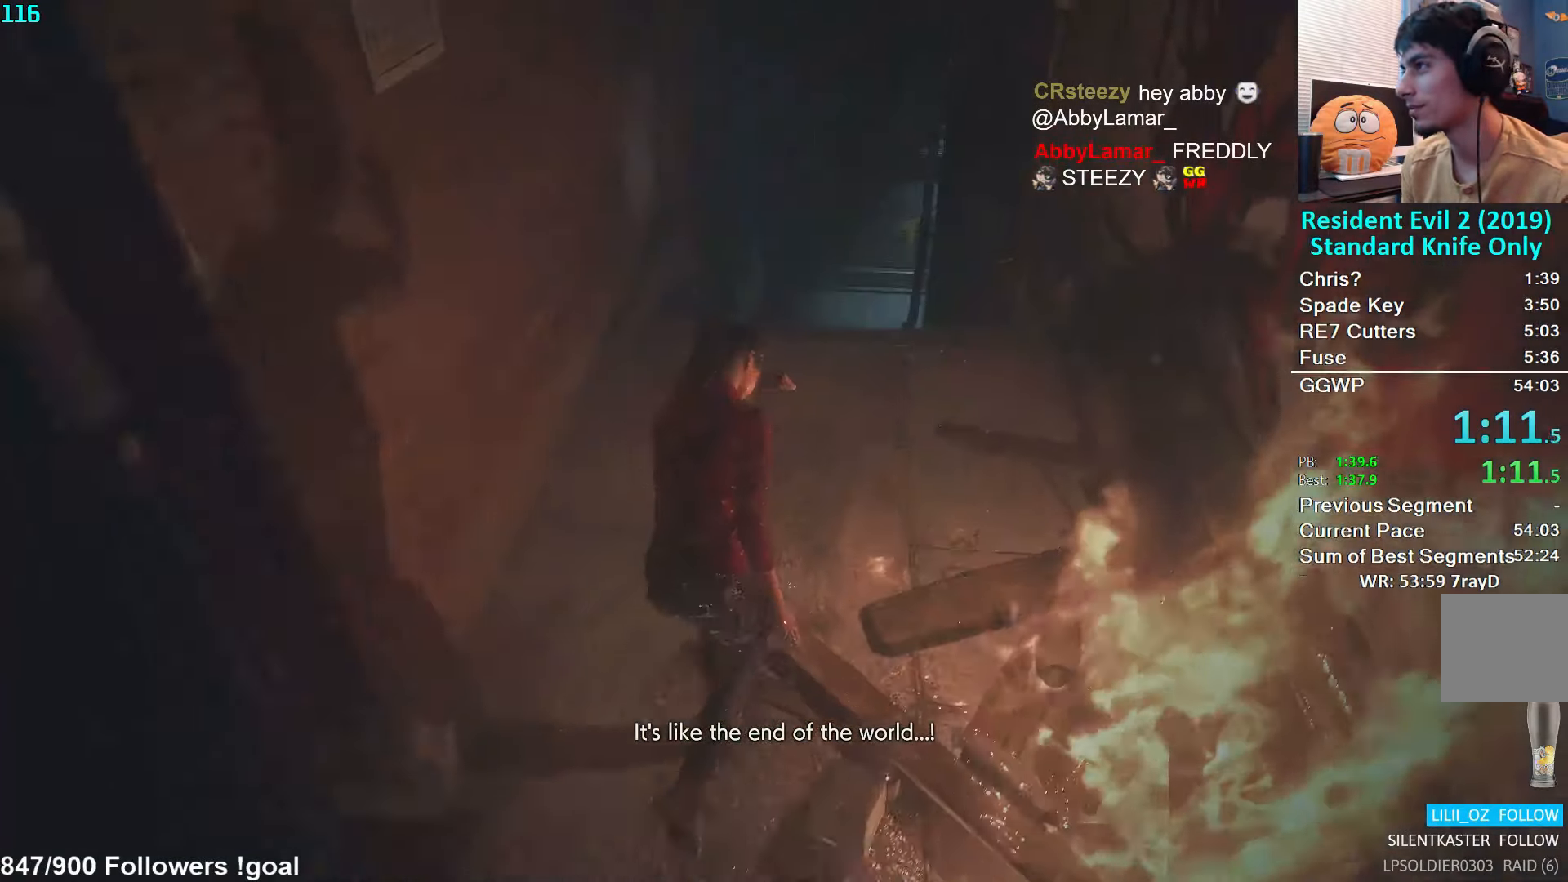
{"buttons": [], "left_stick": "up", "right_stick": "center", "events": []}
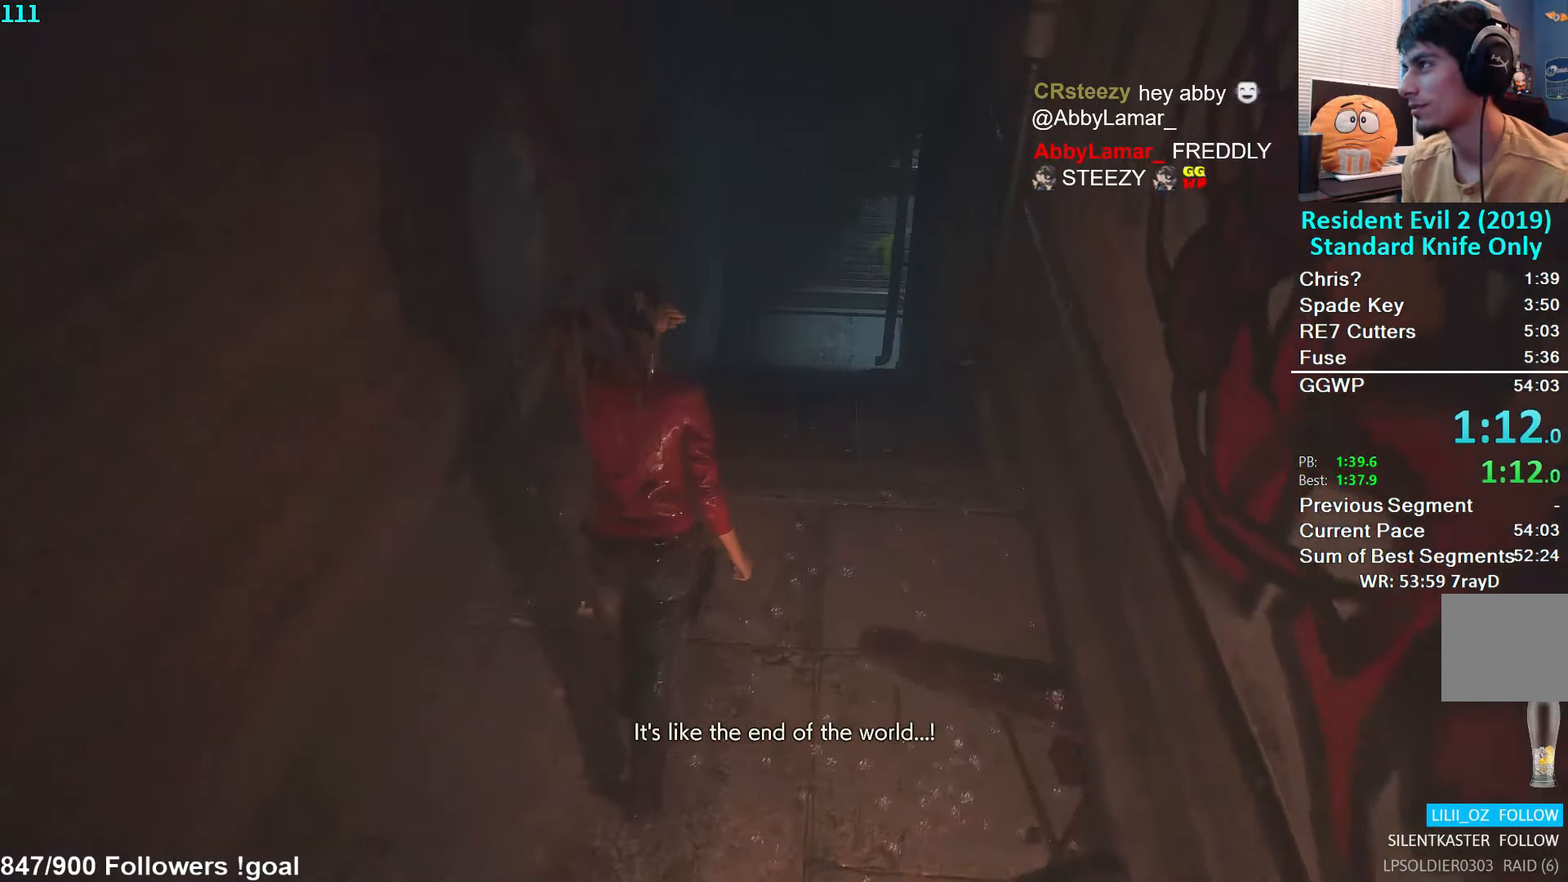
{"buttons": ["L2"], "left_stick": "up", "right_stick": "center", "events": [[50, "right_stick", "down"], [233, "right_stick", "center"], [500, "L2", "down"]]}
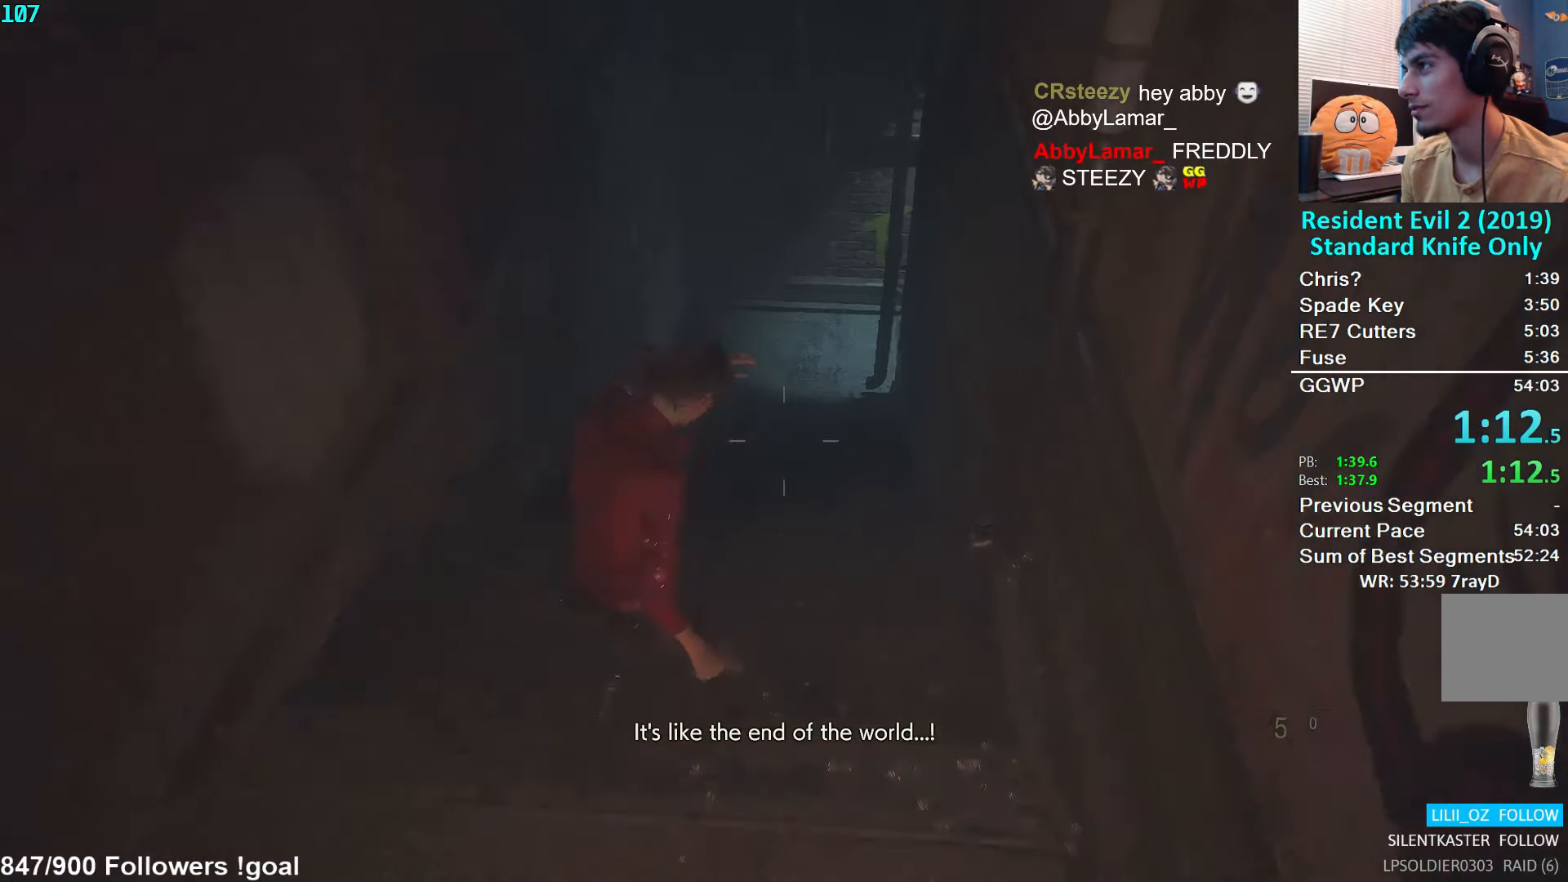
{"buttons": ["L2"], "left_stick": "up", "right_stick": "center", "events": [[33, "L2", "up"], [200, "right_stick", "down-left"], [400, "right_stick", "center"], [483, "L2", "down"]]}
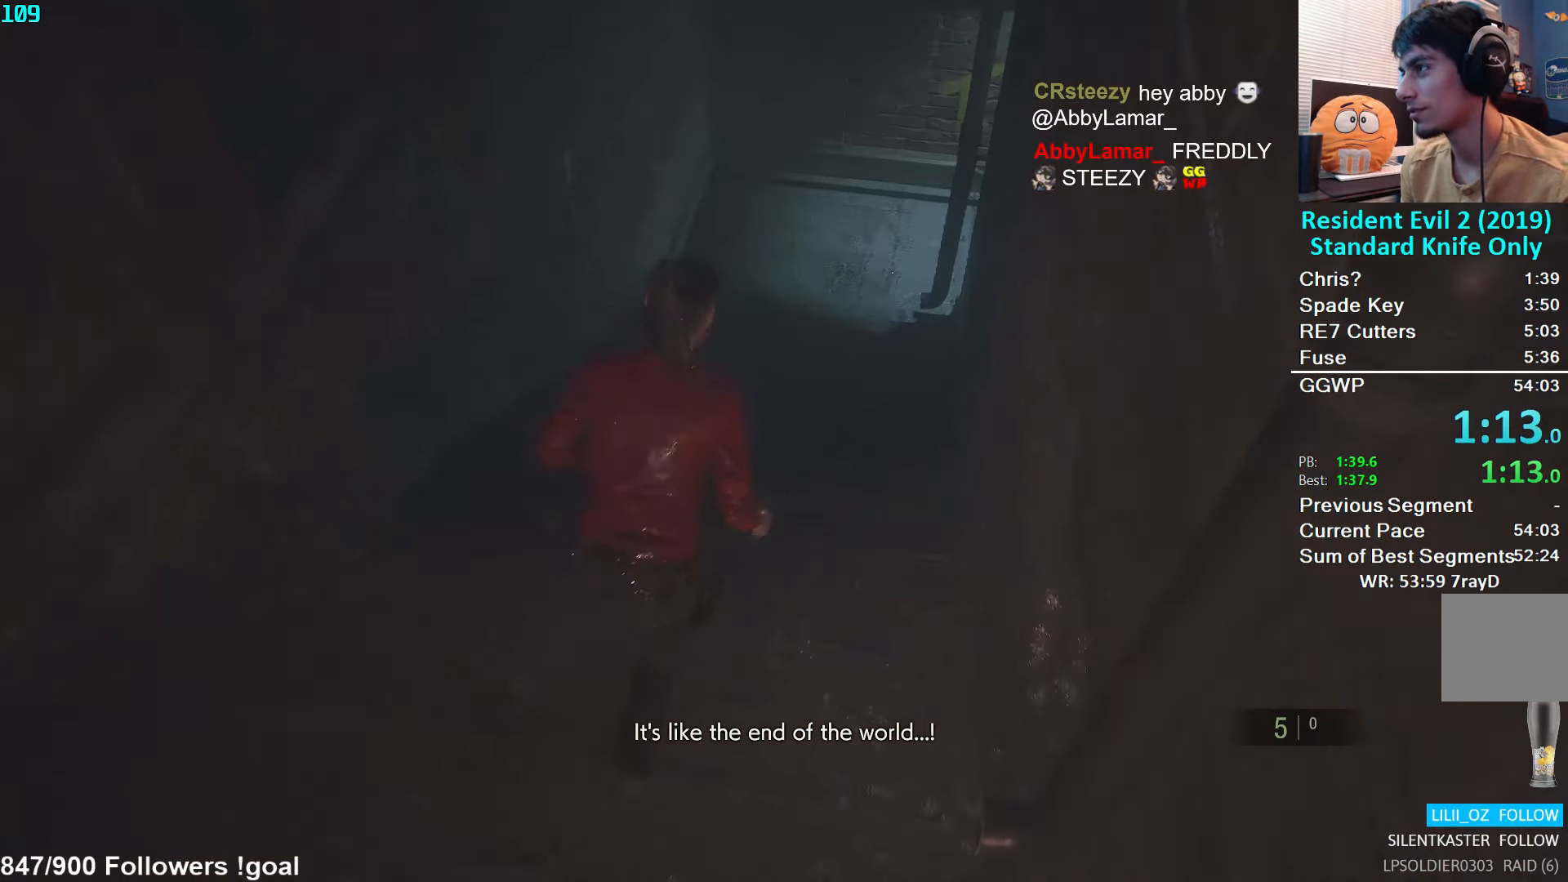
{"buttons": [], "left_stick": "up", "right_stick": "center", "events": [[33, "L2", "up"]]}
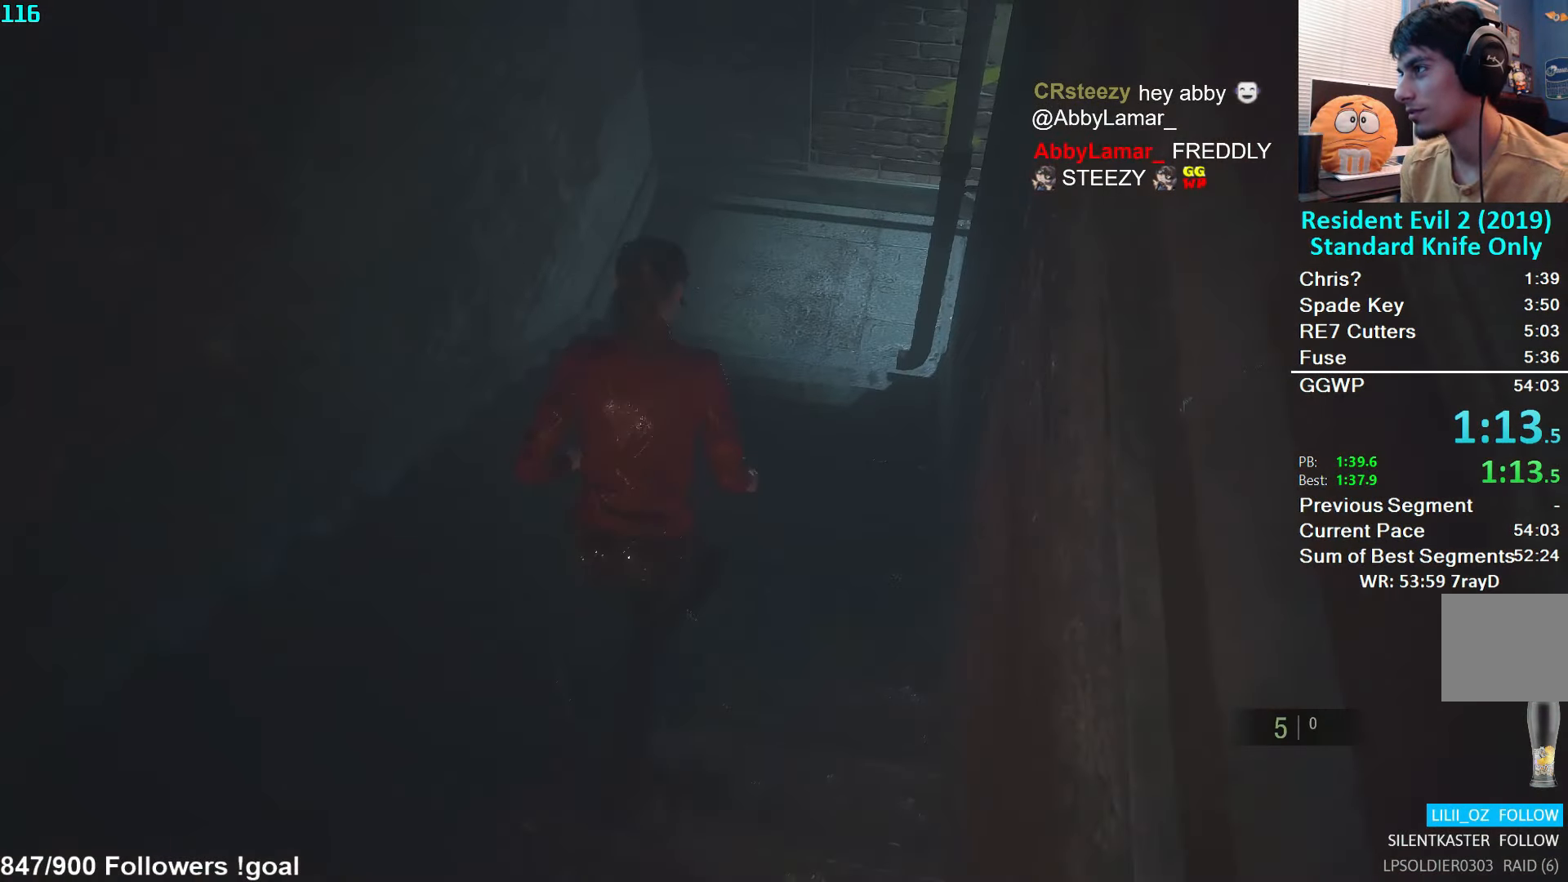
{"buttons": [], "left_stick": "up", "right_stick": "center", "events": [[33, "L2", "down"], [83, "L2", "up"]]}
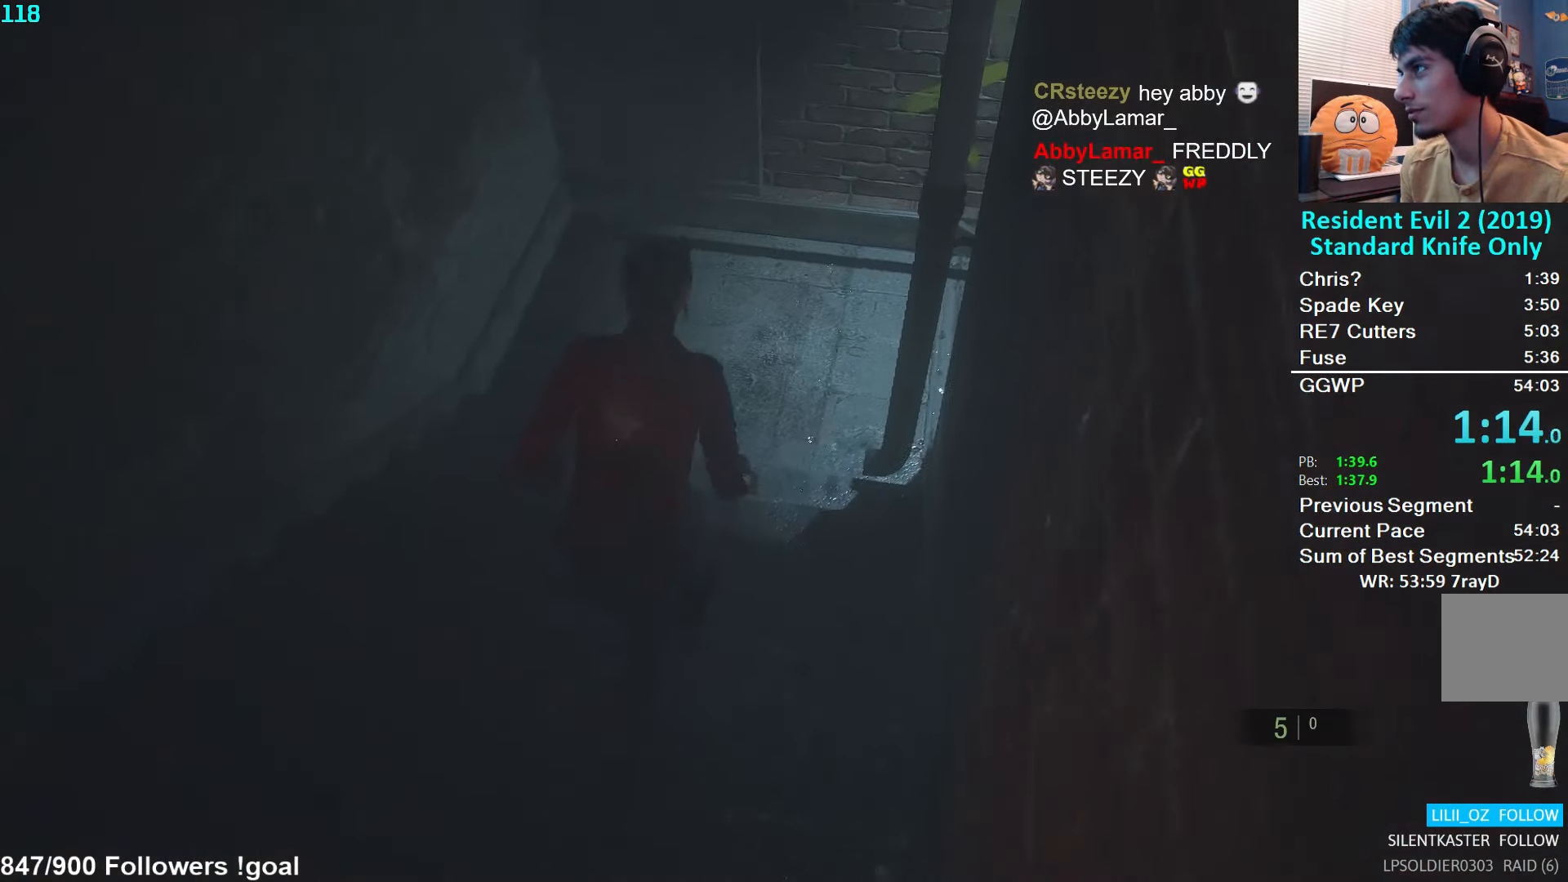
{"buttons": [], "left_stick": "up", "right_stick": "right", "events": [[67, "L2", "down"], [117, "L2", "up"], [500, "right_stick", "right"]]}
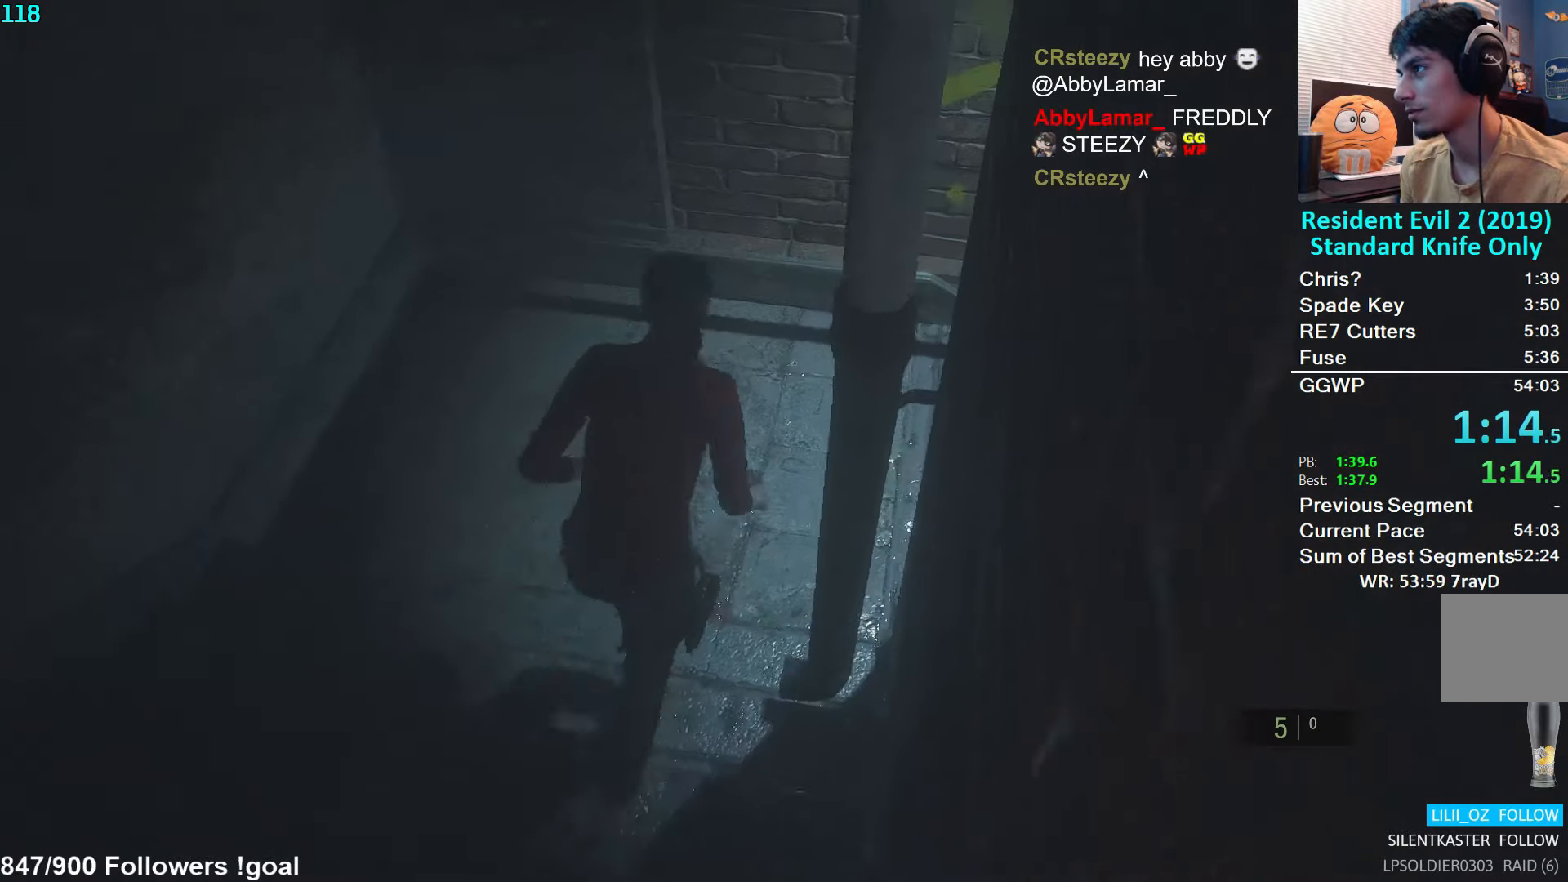
{"buttons": [], "left_stick": "up-right", "right_stick": "right", "events": [[67, "left_stick", "right"], [150, "L2", "down"], [200, "L2", "up"], [334, "left_stick", "up-right"]]}
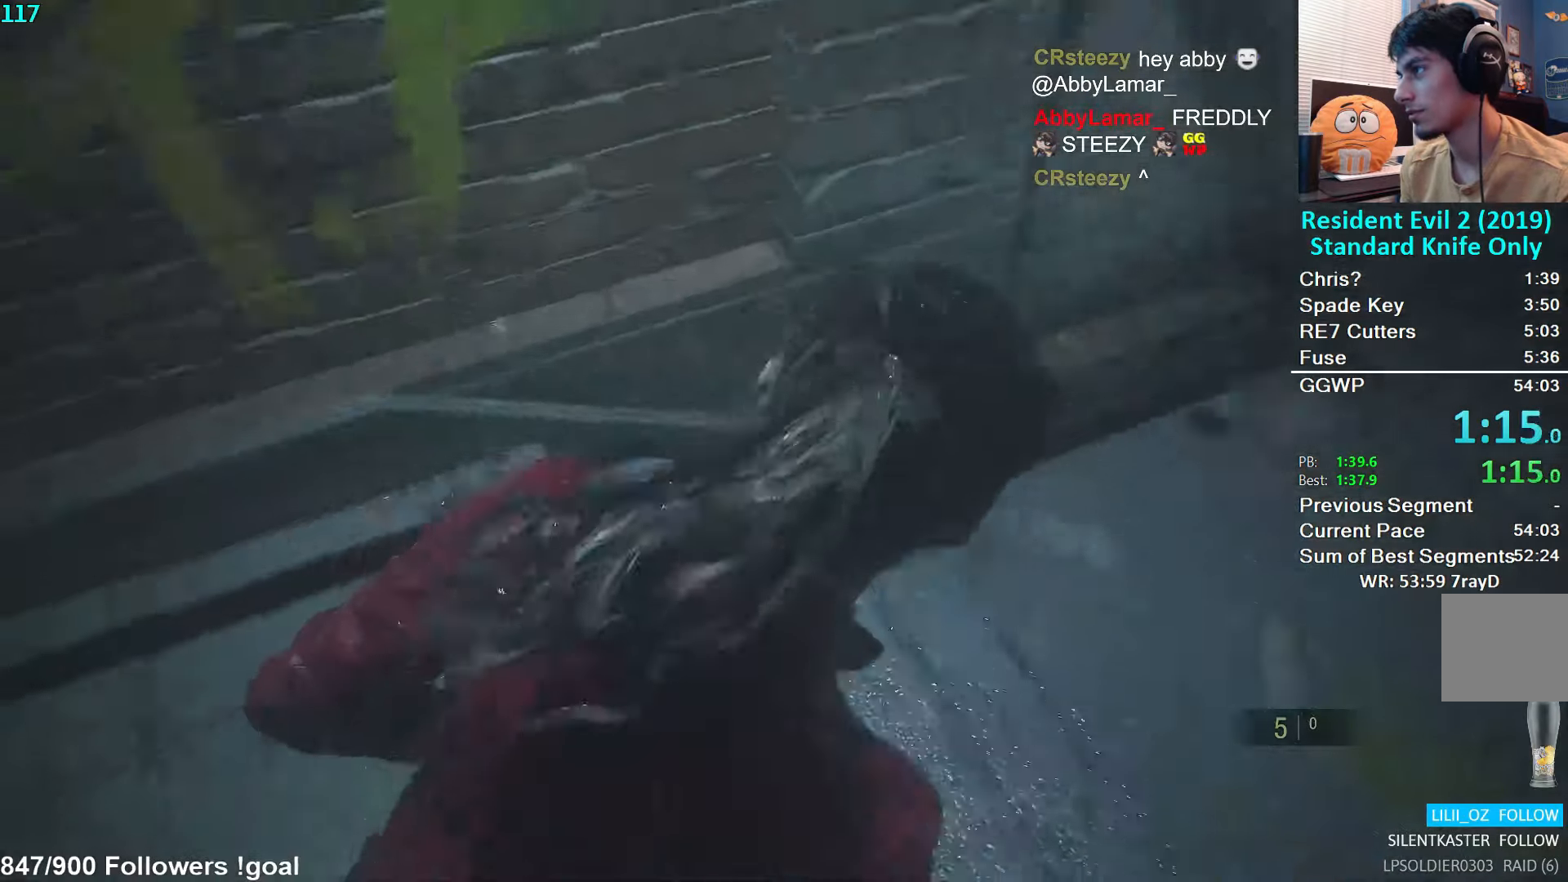
{"buttons": [], "left_stick": "up-right", "right_stick": "center", "events": [[184, "L2", "down"], [234, "L2", "up"], [234, "right_stick", "center"]]}
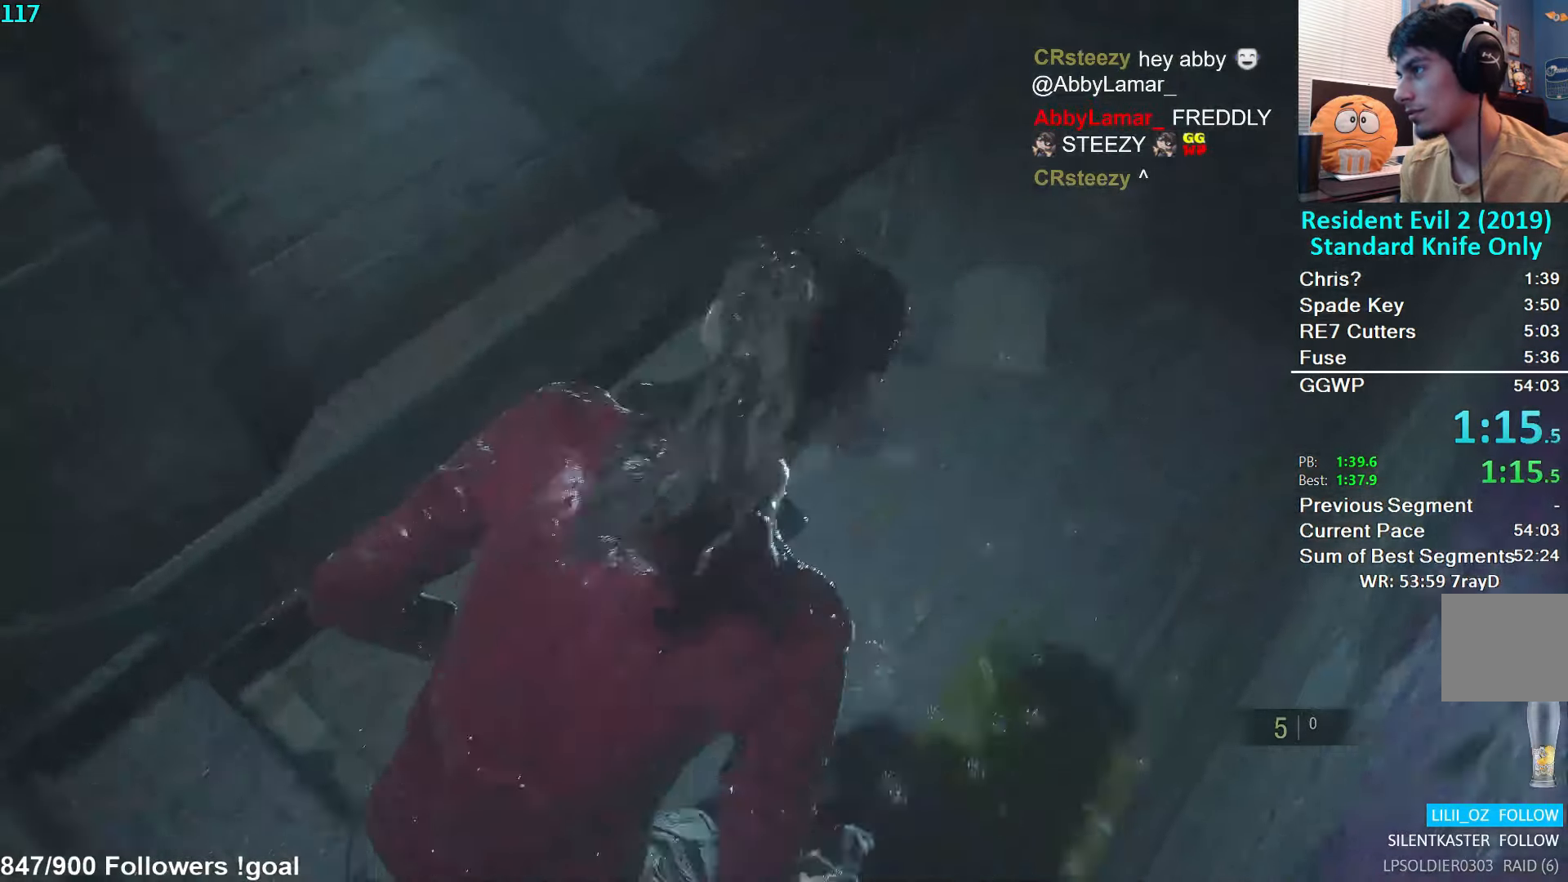
{"buttons": [], "left_stick": "up-right", "right_stick": "center", "events": [[50, "right_stick", "up-right"], [267, "right_stick", "center"]]}
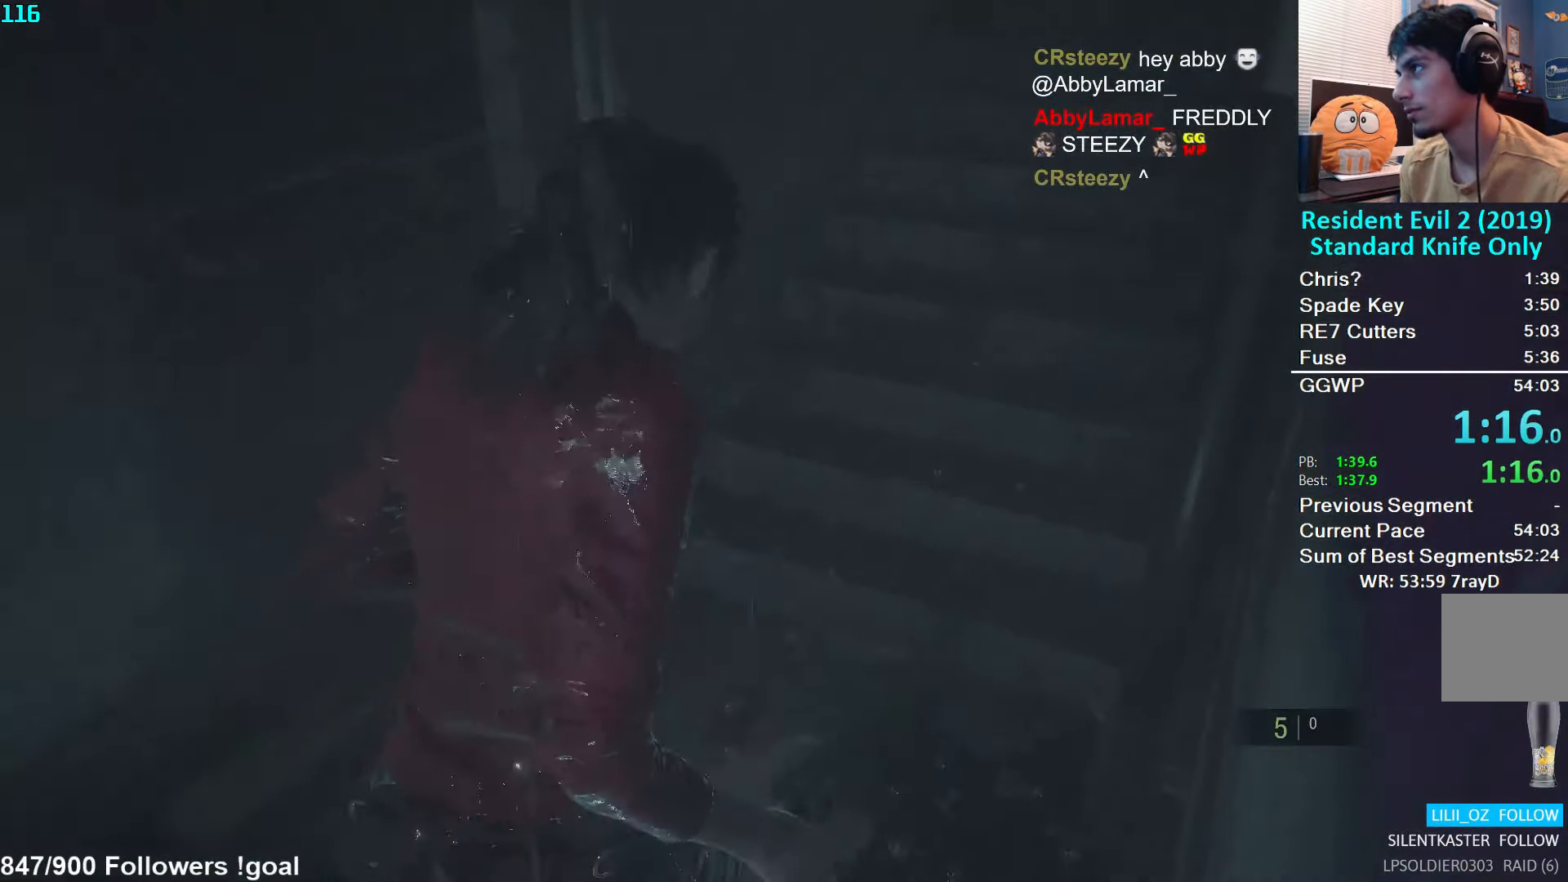
{"buttons": [], "left_stick": "up", "right_stick": "center", "events": [[17, "right_stick", "up"], [117, "left_stick", "up"], [150, "right_stick", "center"]]}
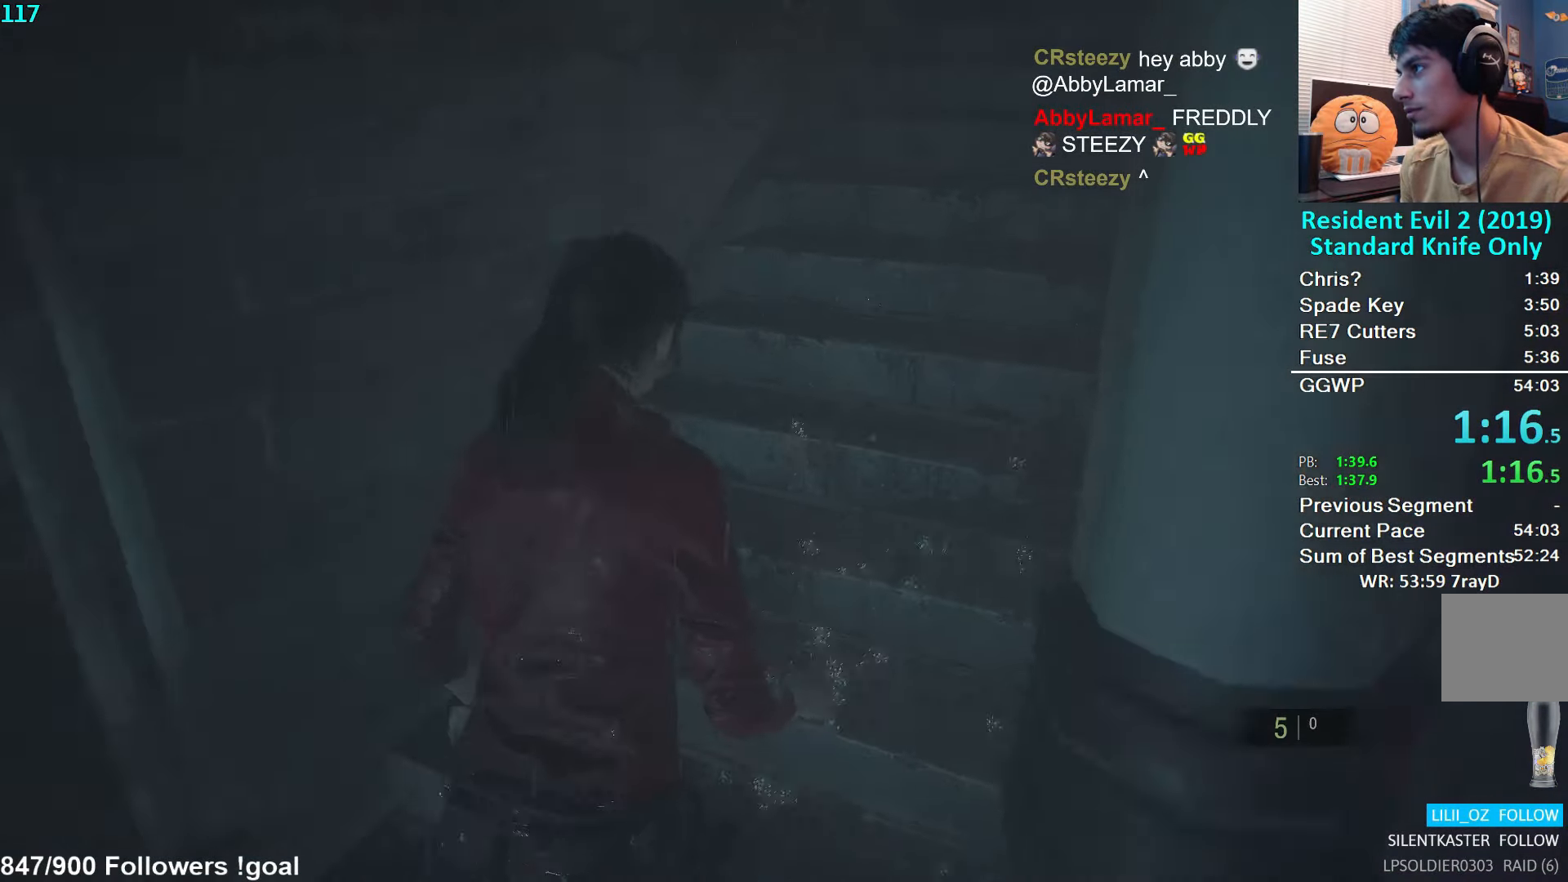
{"buttons": [], "left_stick": "up", "right_stick": "center", "events": [[50, "L2", "down"], [100, "L2", "up"]]}
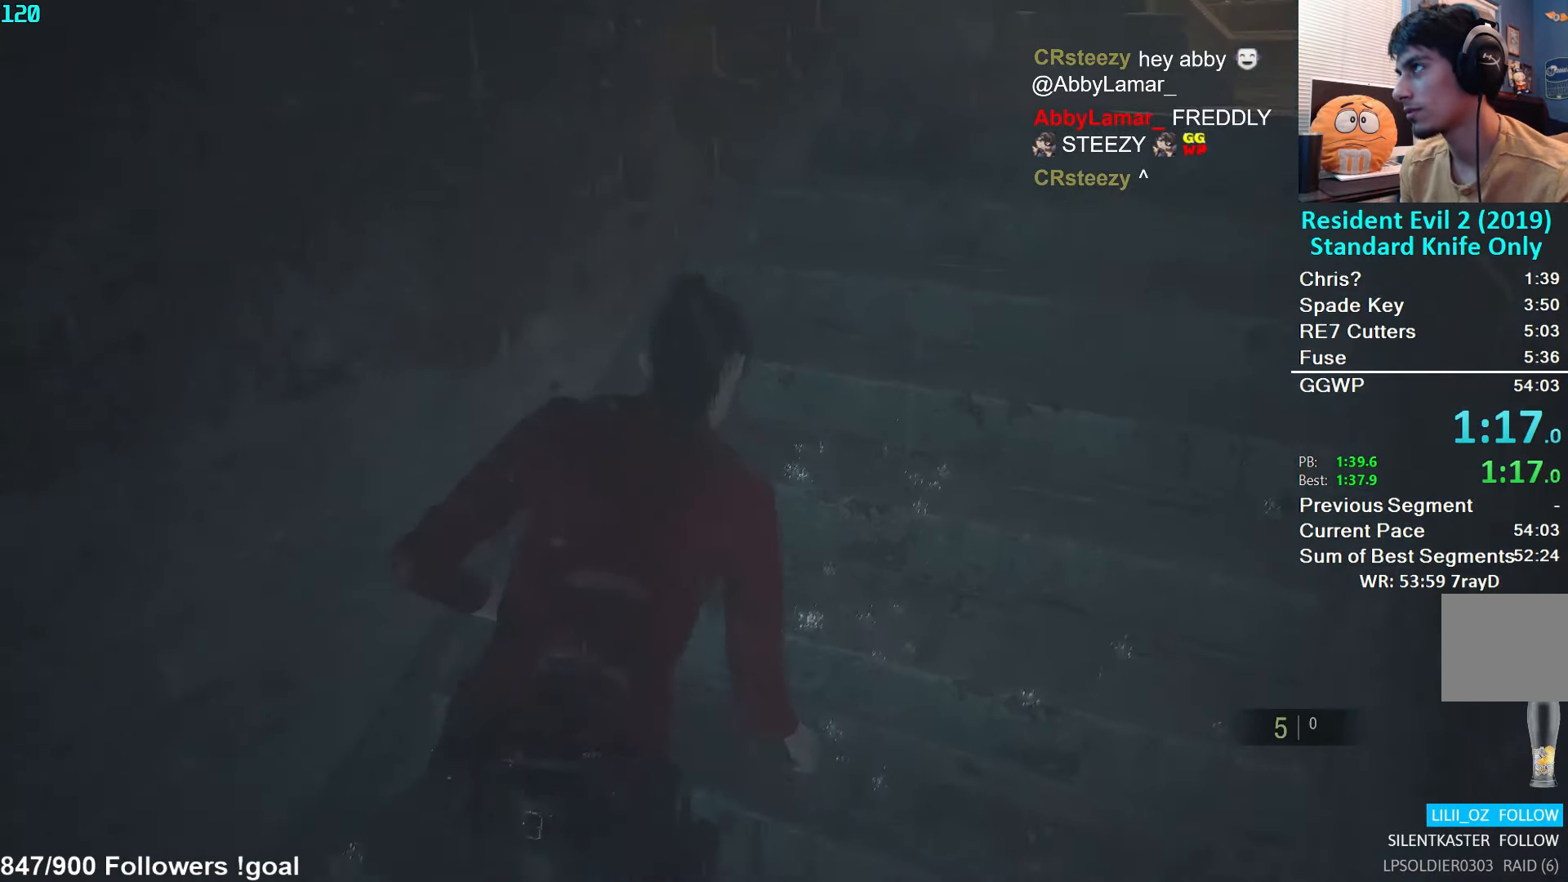
{"buttons": [], "left_stick": "up", "right_stick": "center", "events": [[34, "L2", "down"], [84, "L2", "up"]]}
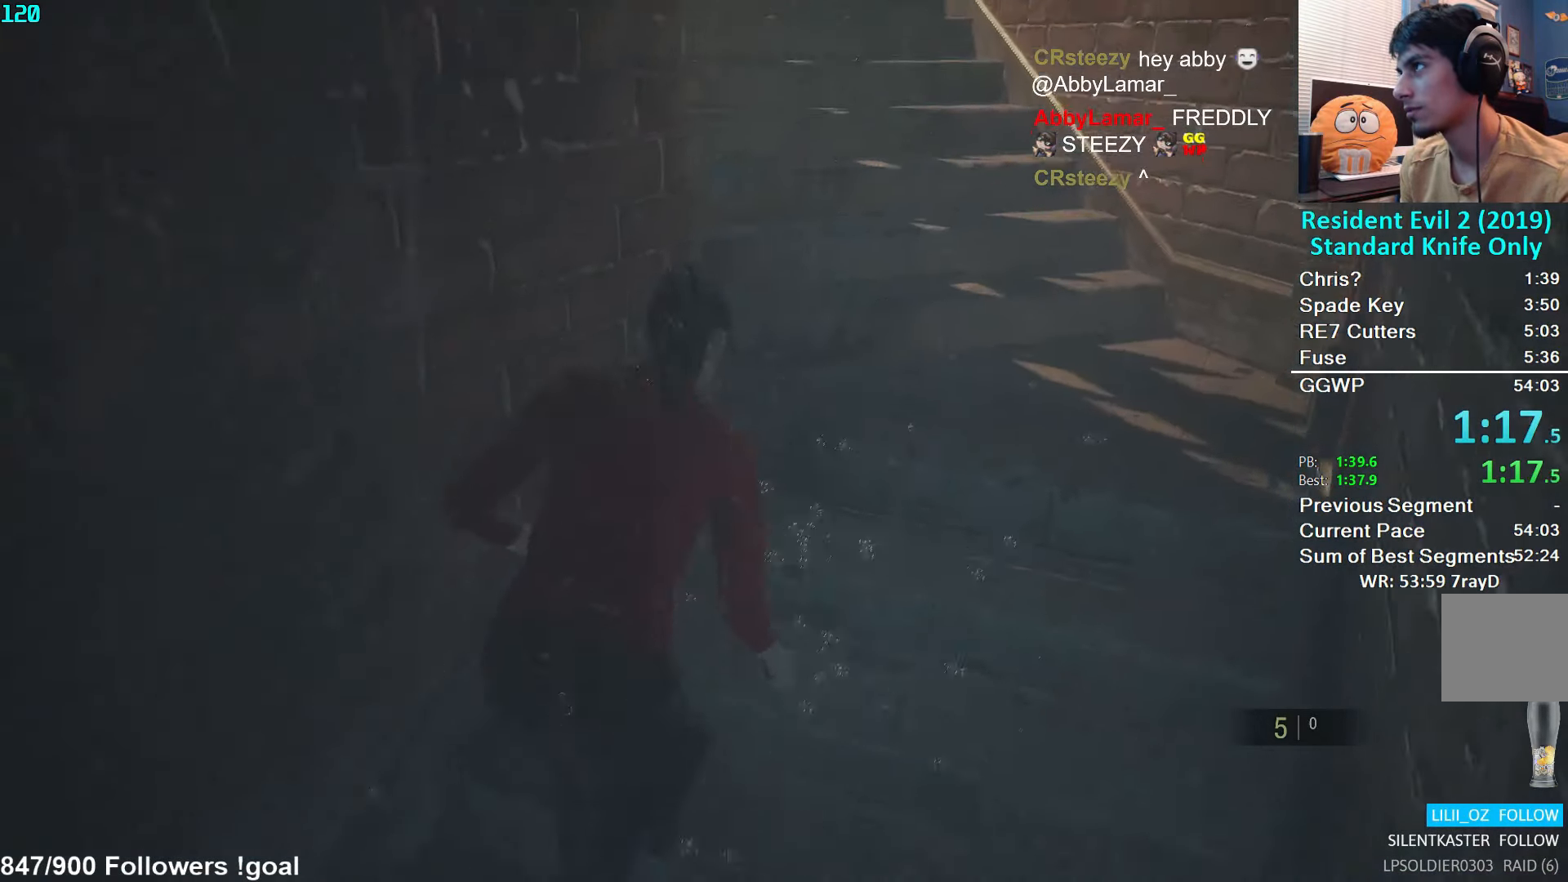
{"buttons": [], "left_stick": "up", "right_stick": "left", "events": [[67, "L2", "down"], [134, "L2", "up"], [317, "right_stick", "left"]]}
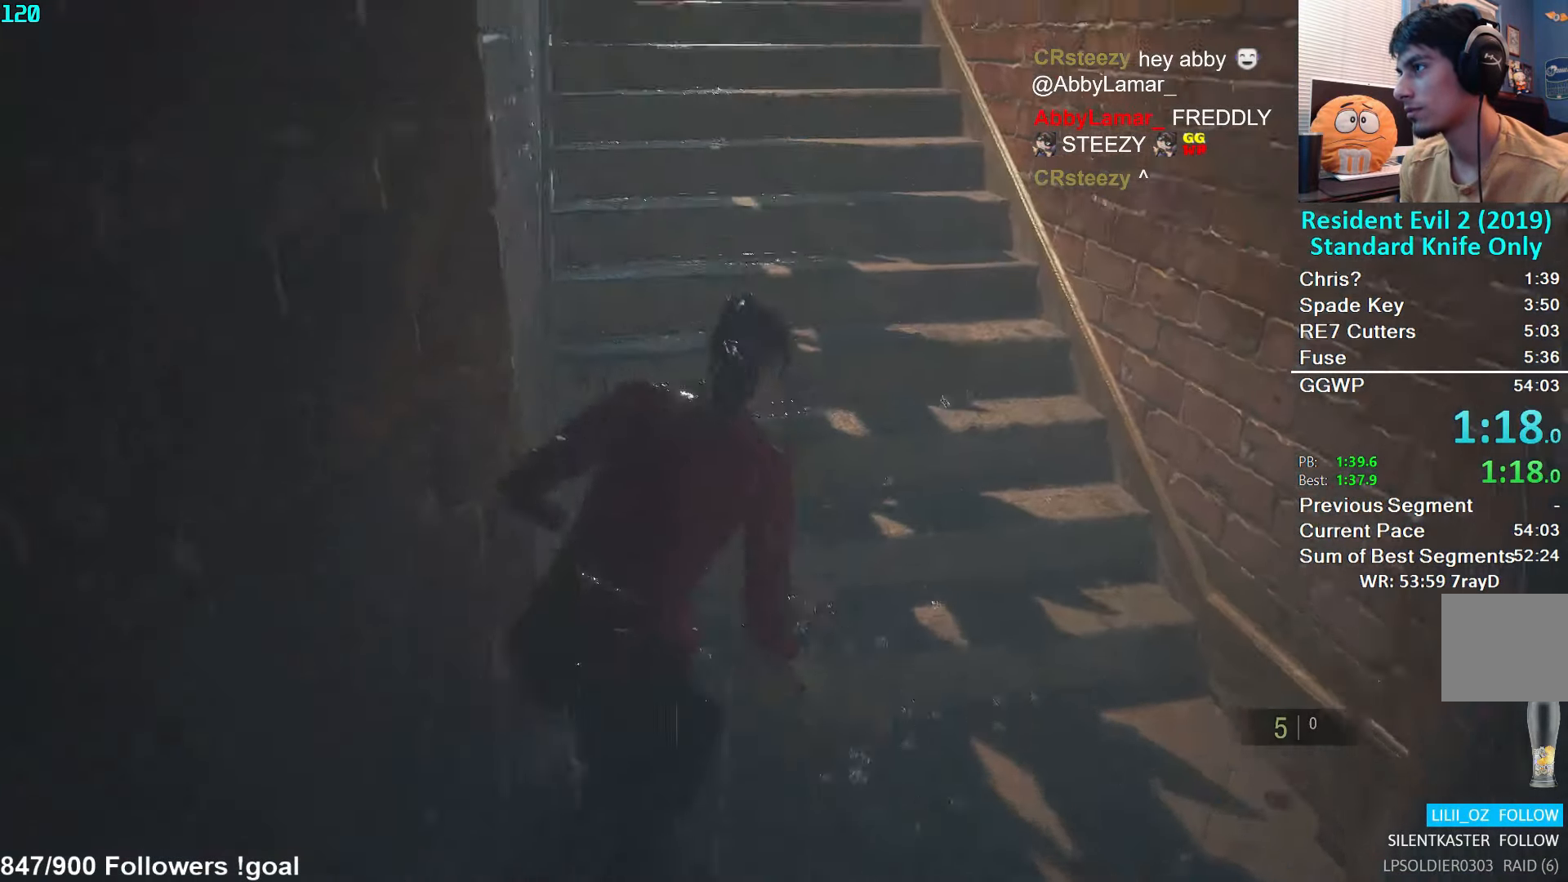
{"buttons": [], "left_stick": "up", "right_stick": "center", "events": [[100, "right_stick", "center"], [150, "L2", "down"], [200, "L2", "up"]]}
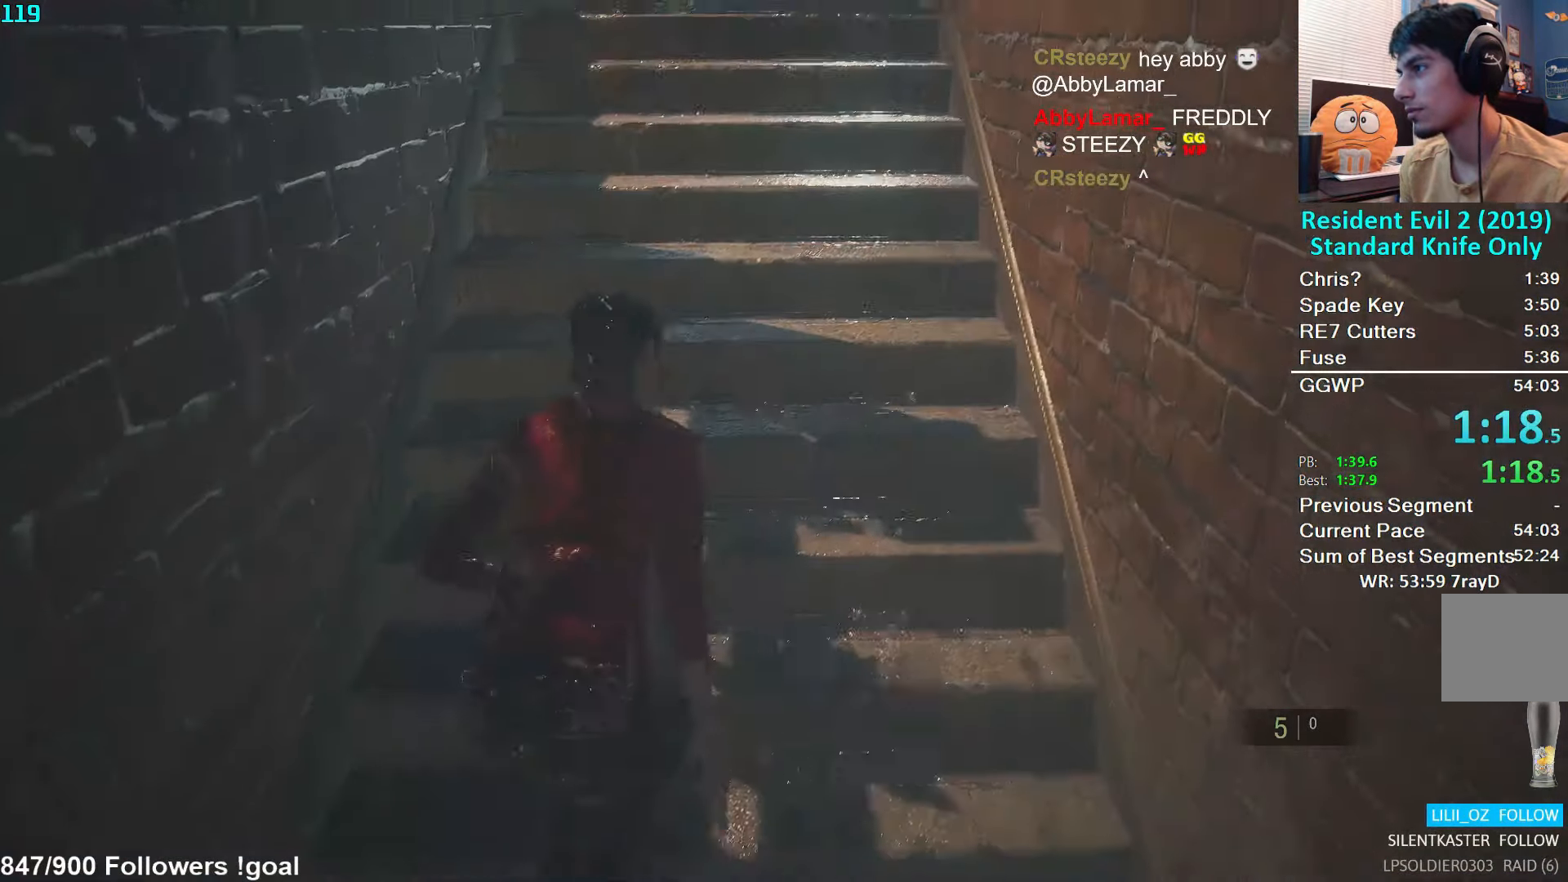
{"buttons": [], "left_stick": "up", "right_stick": "center", "events": [[184, "L2", "down"], [267, "L2", "up"]]}